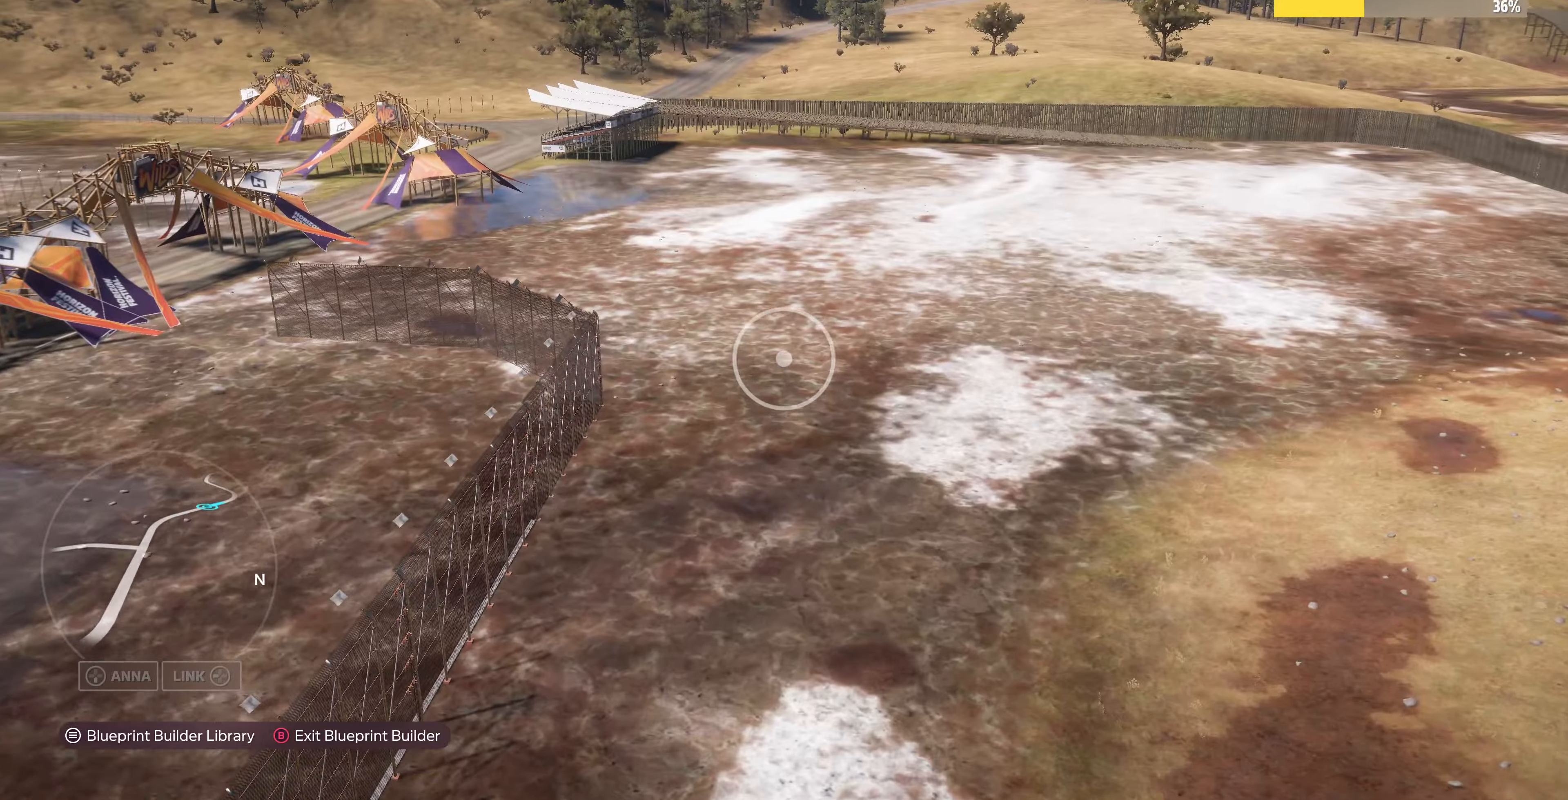
Gameplay with a controller (PlayStation layout); each line is a JSON object with the inputs held at the frame after it. "events" lists button and stick changes between this image and that frame as [ms after this image, input, new state], when the widget could be followed in between.
{"buttons": [], "left_stick": "up", "right_stick": "left", "events": [[33, "right_stick", "left"], [333, "left_stick", "up"]]}
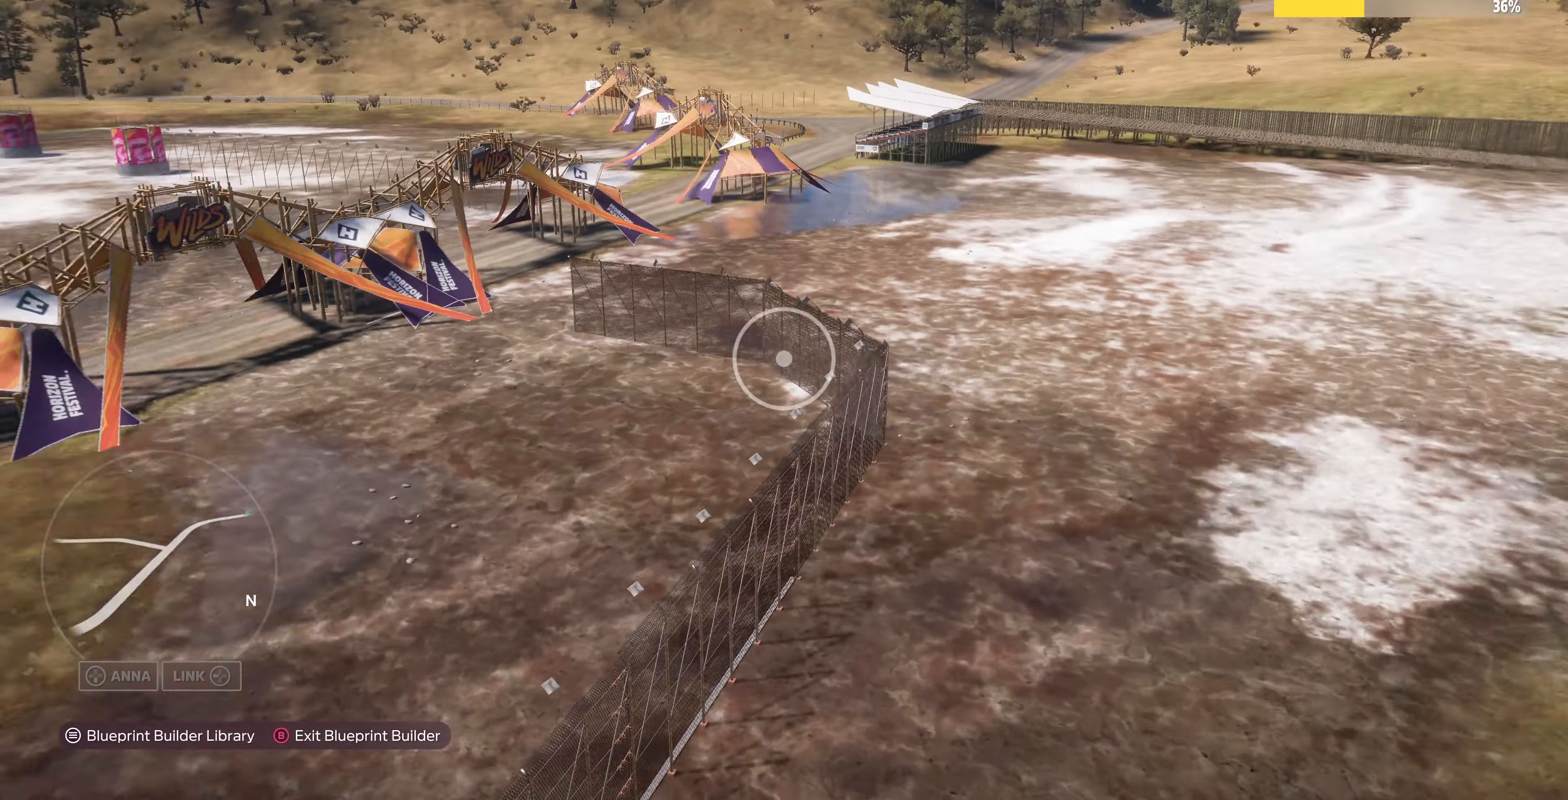
{"buttons": [], "left_stick": "up", "right_stick": "left", "events": []}
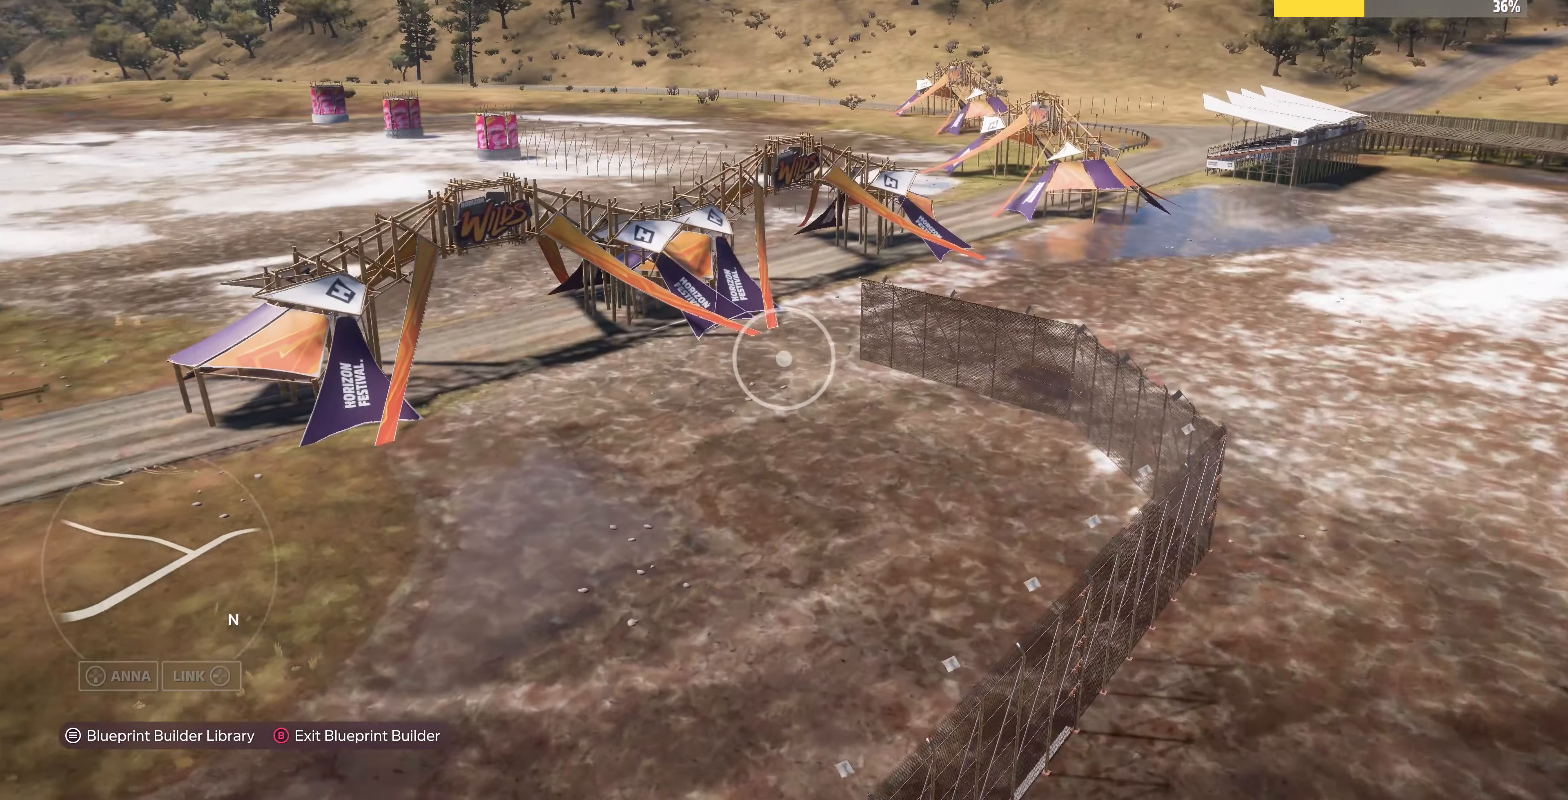
{"buttons": [], "left_stick": "up-right", "right_stick": "left", "events": [[266, "right_stick", "center"], [500, "left_stick", "up-right"], [500, "right_stick", "left"]]}
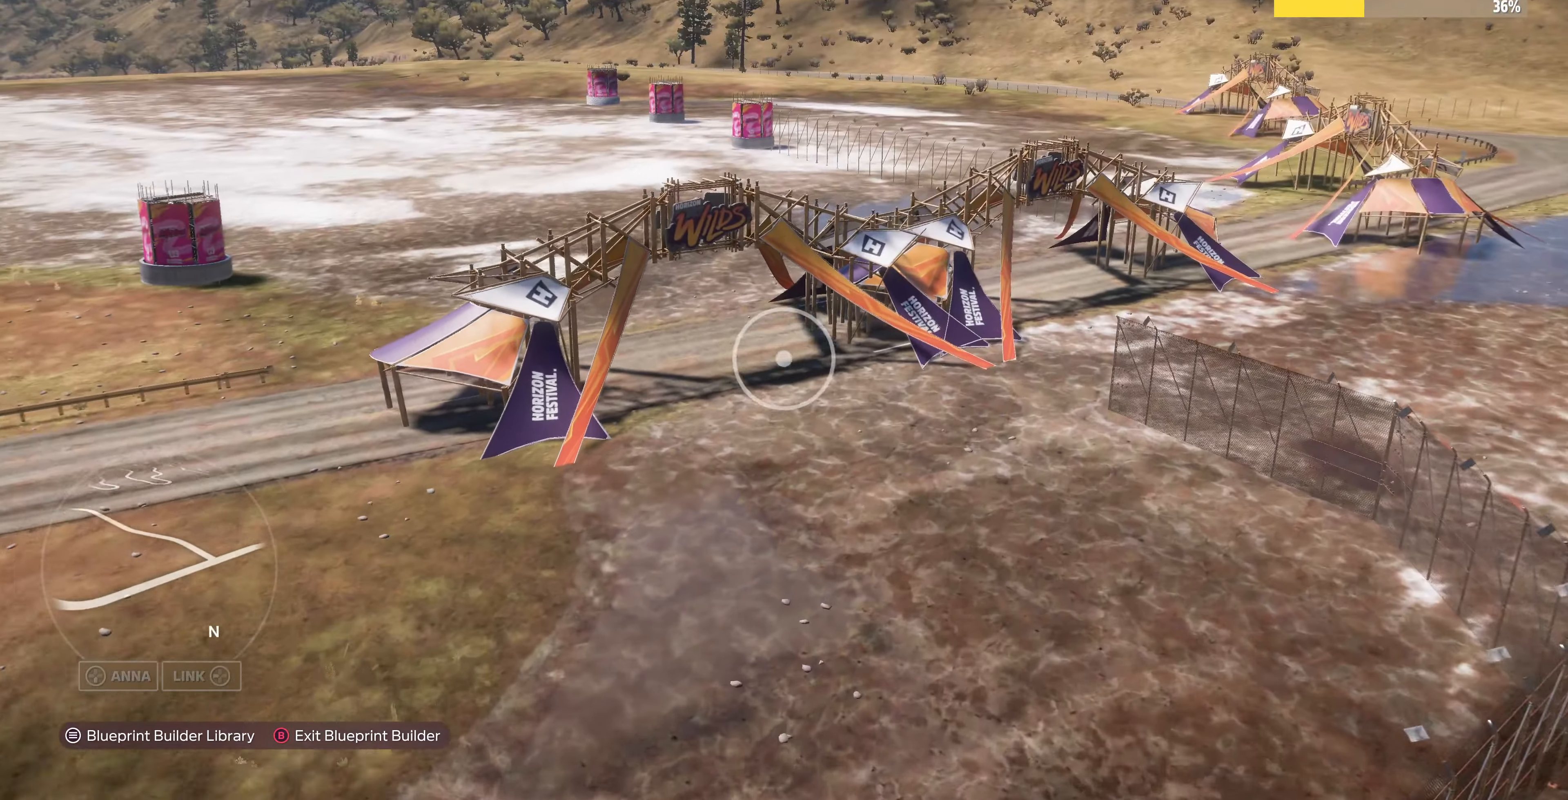
{"buttons": [], "left_stick": "up-right", "right_stick": "left", "events": []}
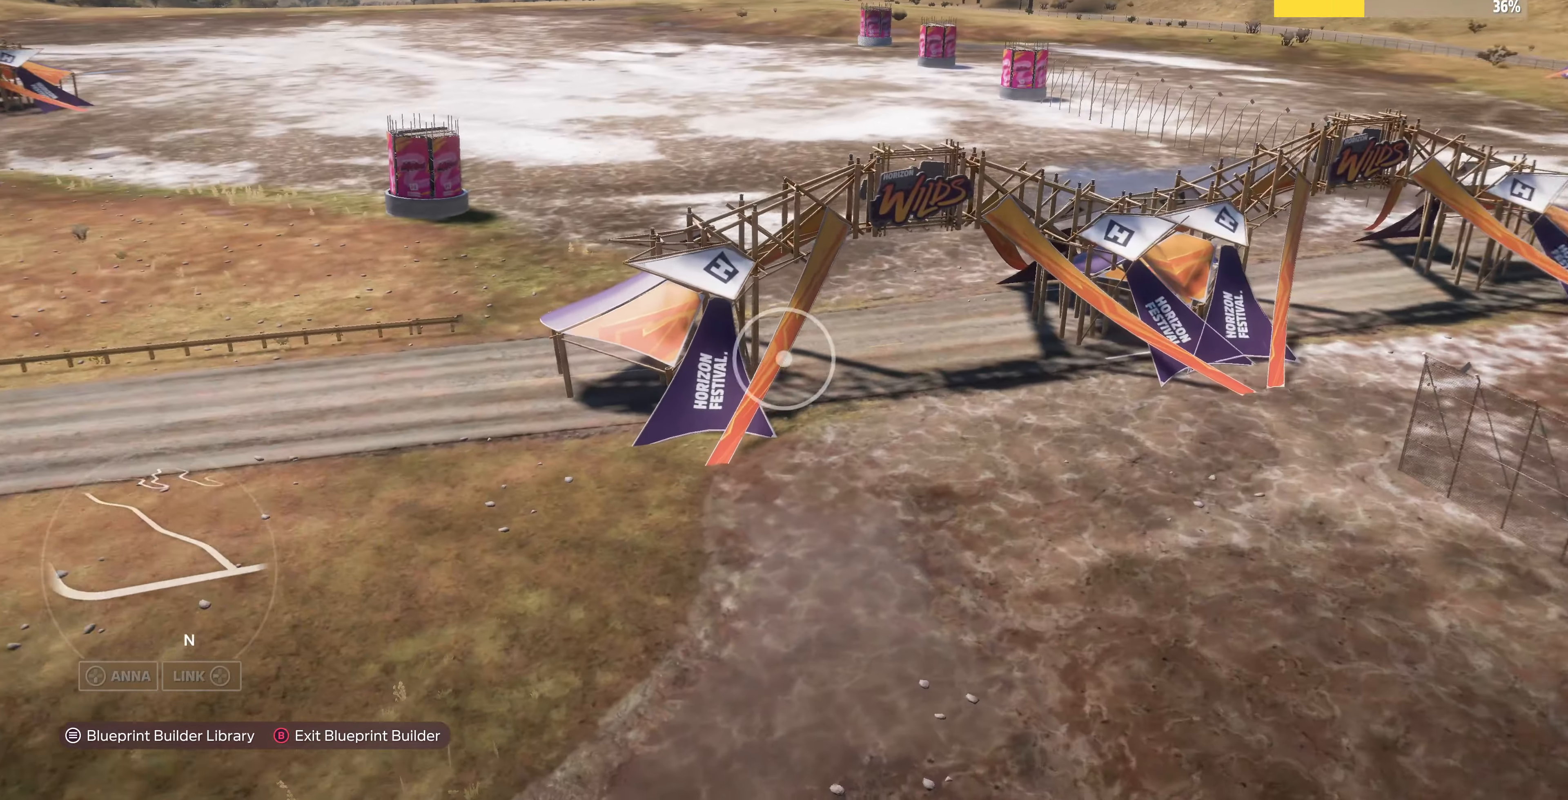
{"buttons": [], "left_stick": "up-right", "right_stick": "left", "events": []}
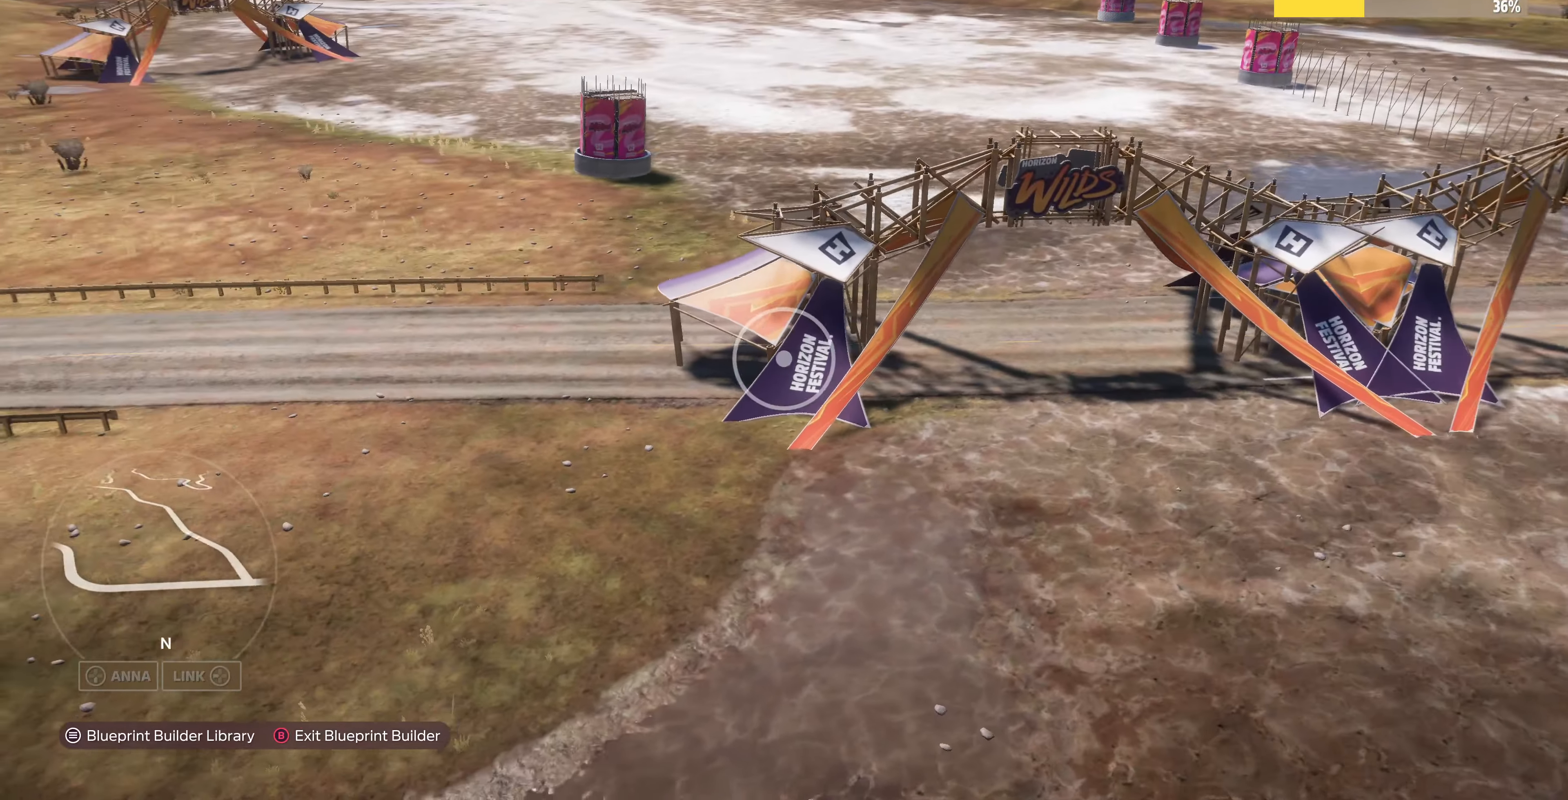
{"buttons": [], "left_stick": "up-right", "right_stick": "center", "events": [[500, "right_stick", "center"]]}
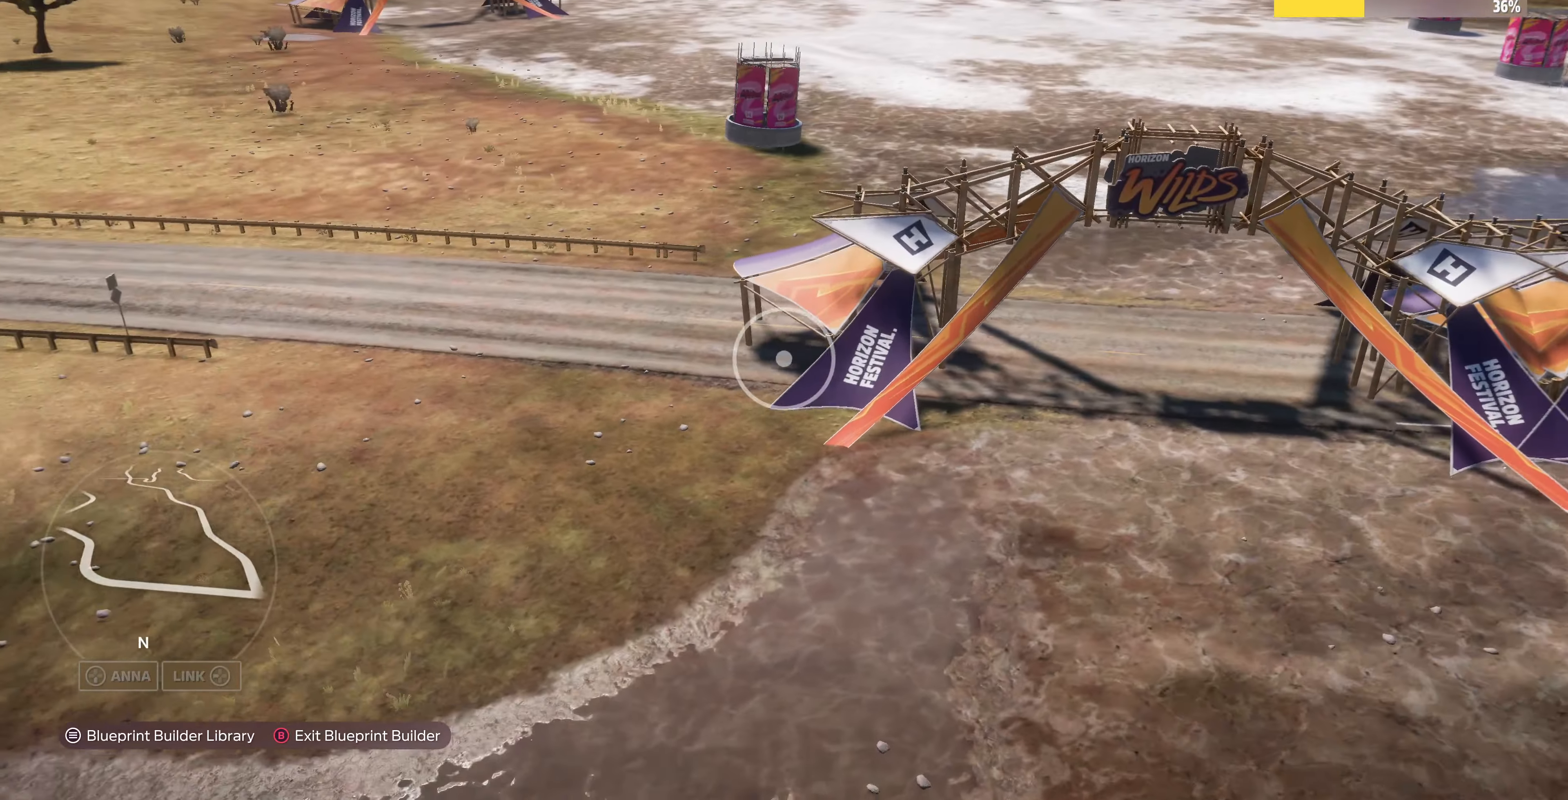
{"buttons": [], "left_stick": "up-right", "right_stick": "center", "events": []}
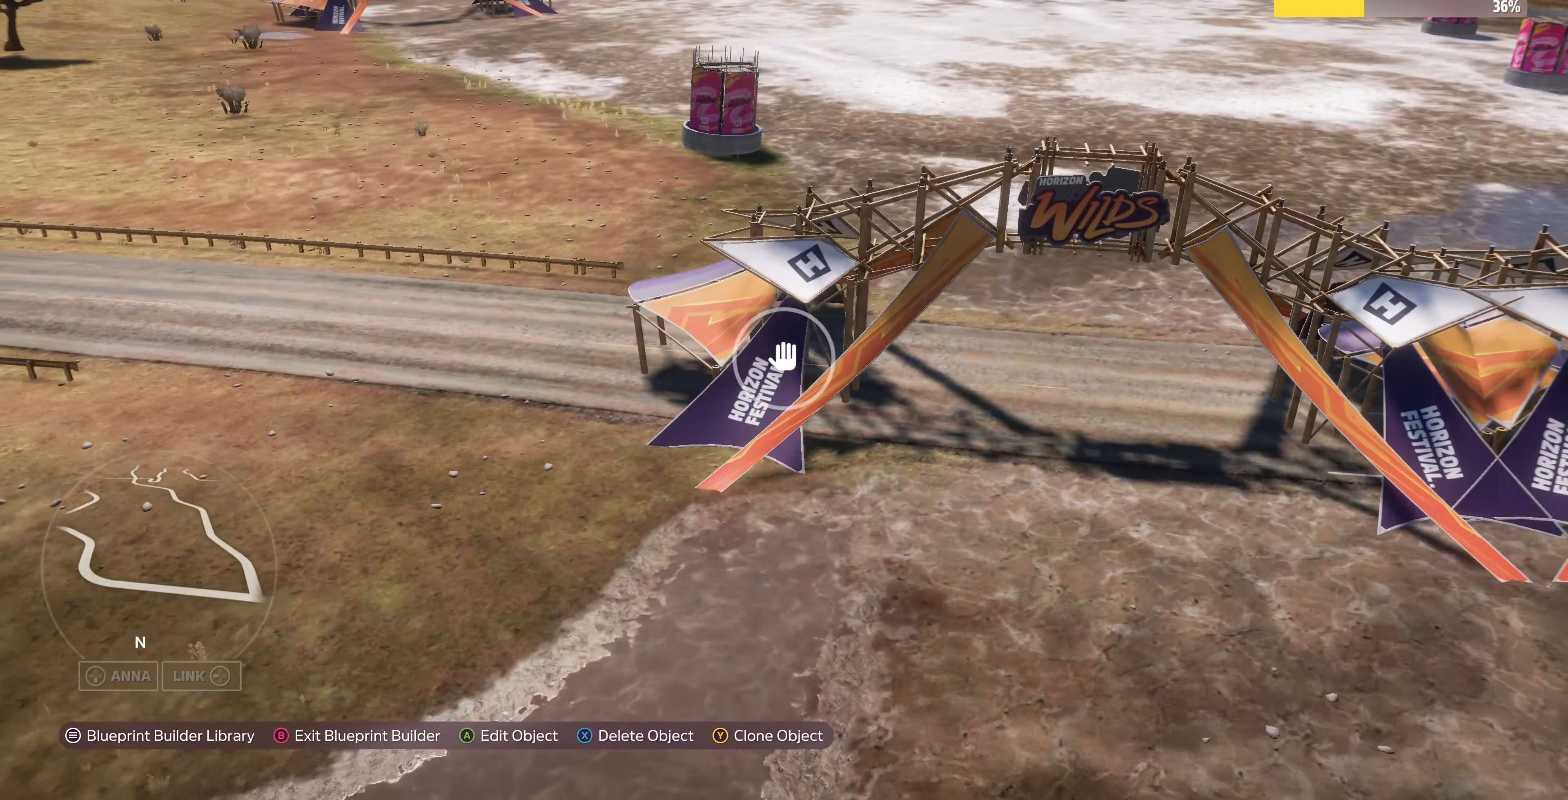
{"buttons": [], "left_stick": "up-right", "right_stick": "center", "events": [[66, "R2", "down"], [466, "R2", "up"]]}
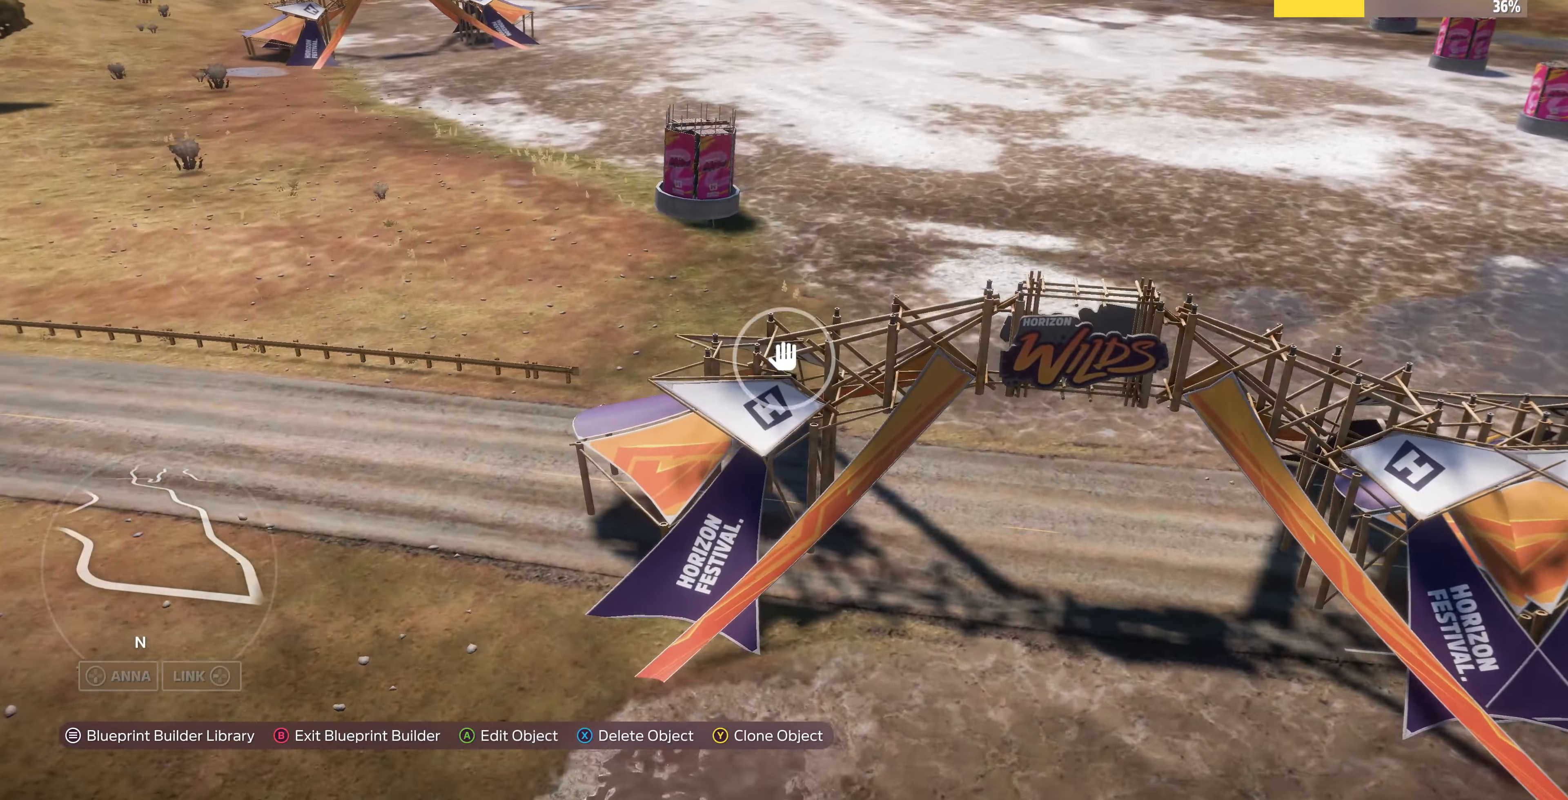
{"buttons": [], "left_stick": "up-right", "right_stick": "center", "events": []}
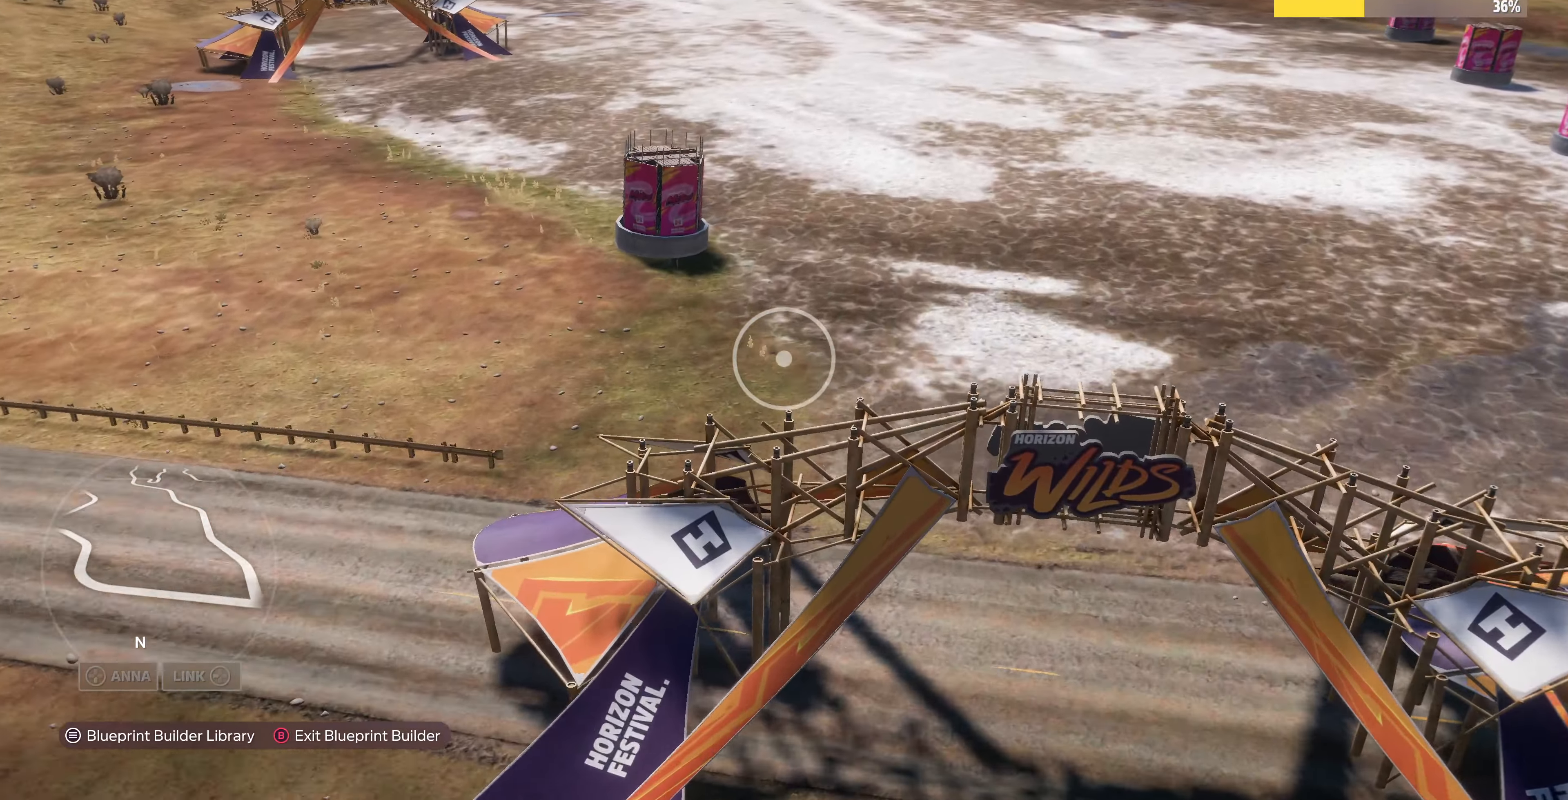
{"buttons": [], "left_stick": "up-right", "right_stick": "center", "events": []}
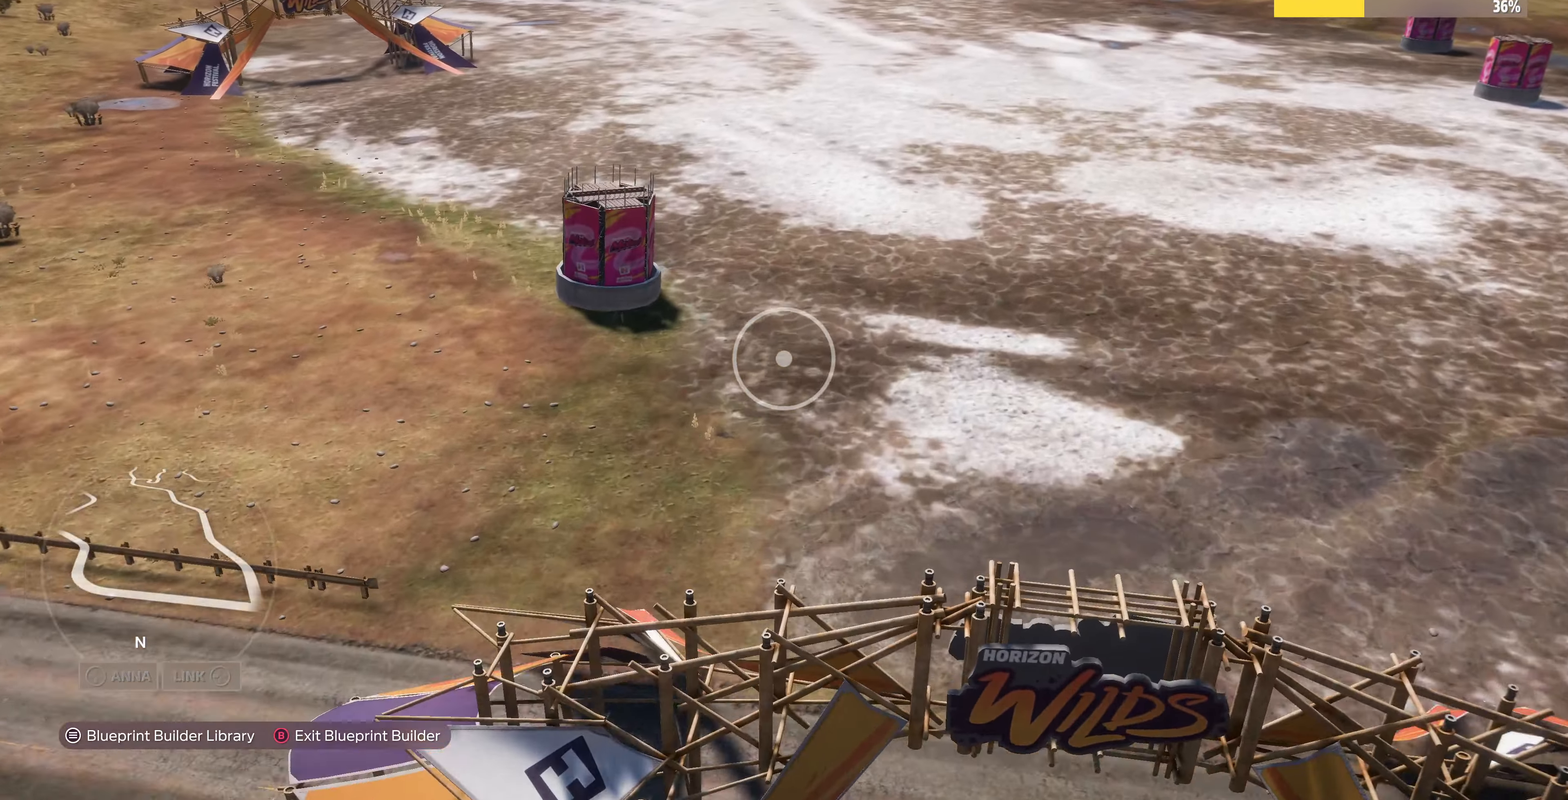
{"buttons": [], "left_stick": "center", "right_stick": "center", "events": [[300, "left_stick", "center"]]}
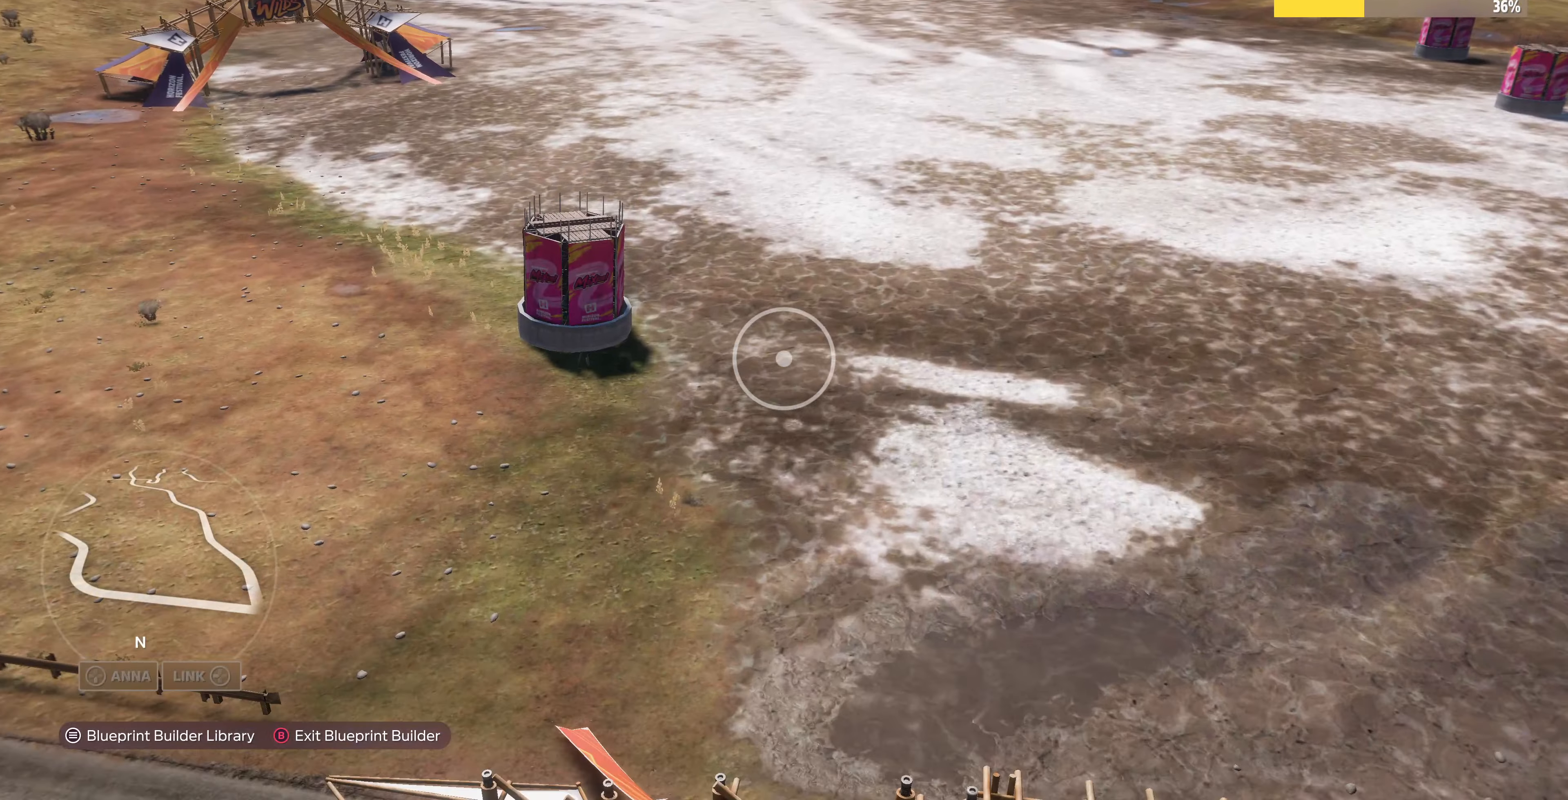
{"buttons": [], "left_stick": "center", "right_stick": "center", "events": []}
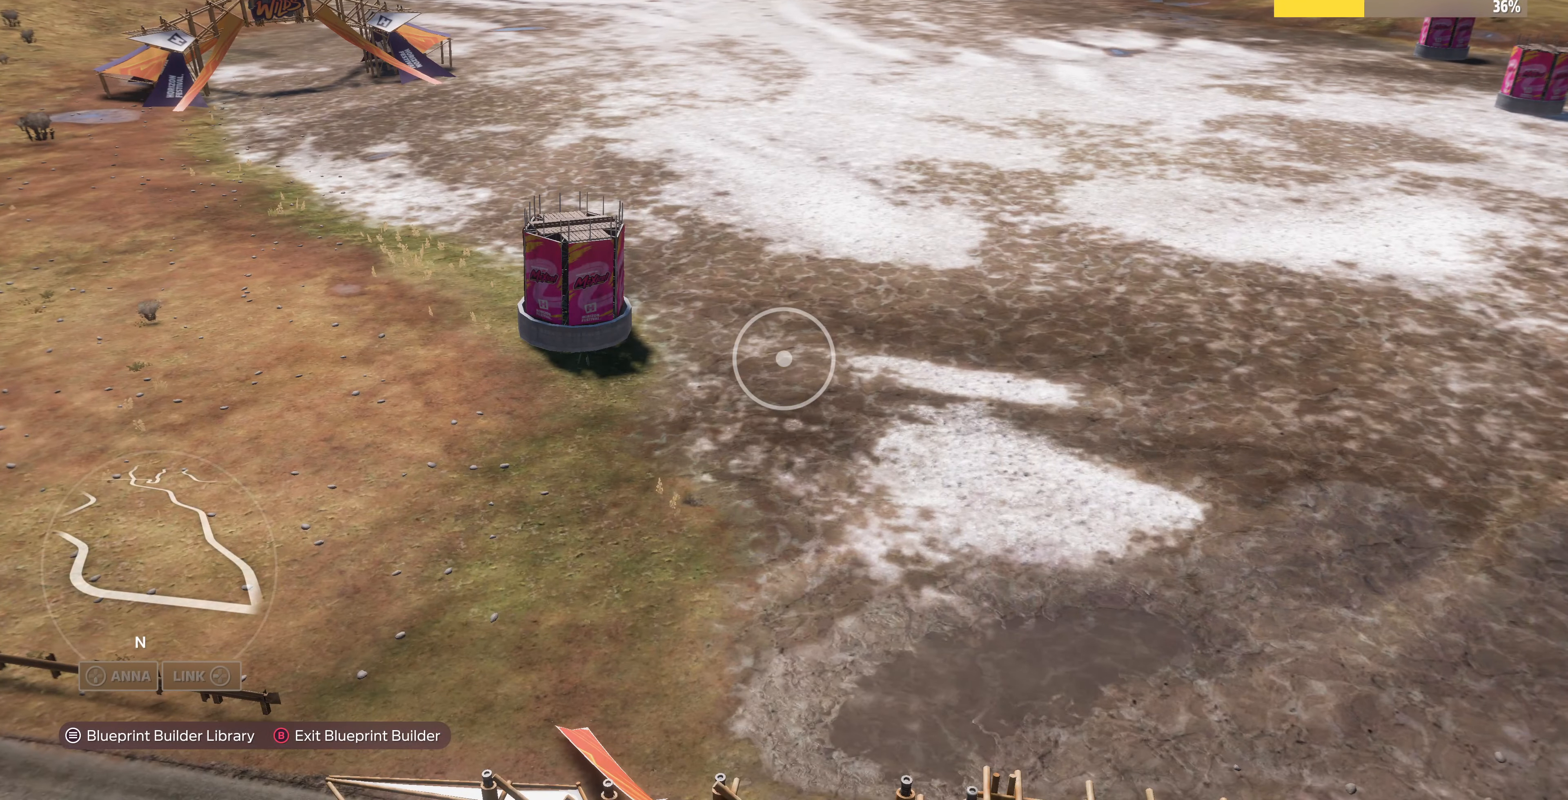
{"buttons": [], "left_stick": "center", "right_stick": "center", "events": []}
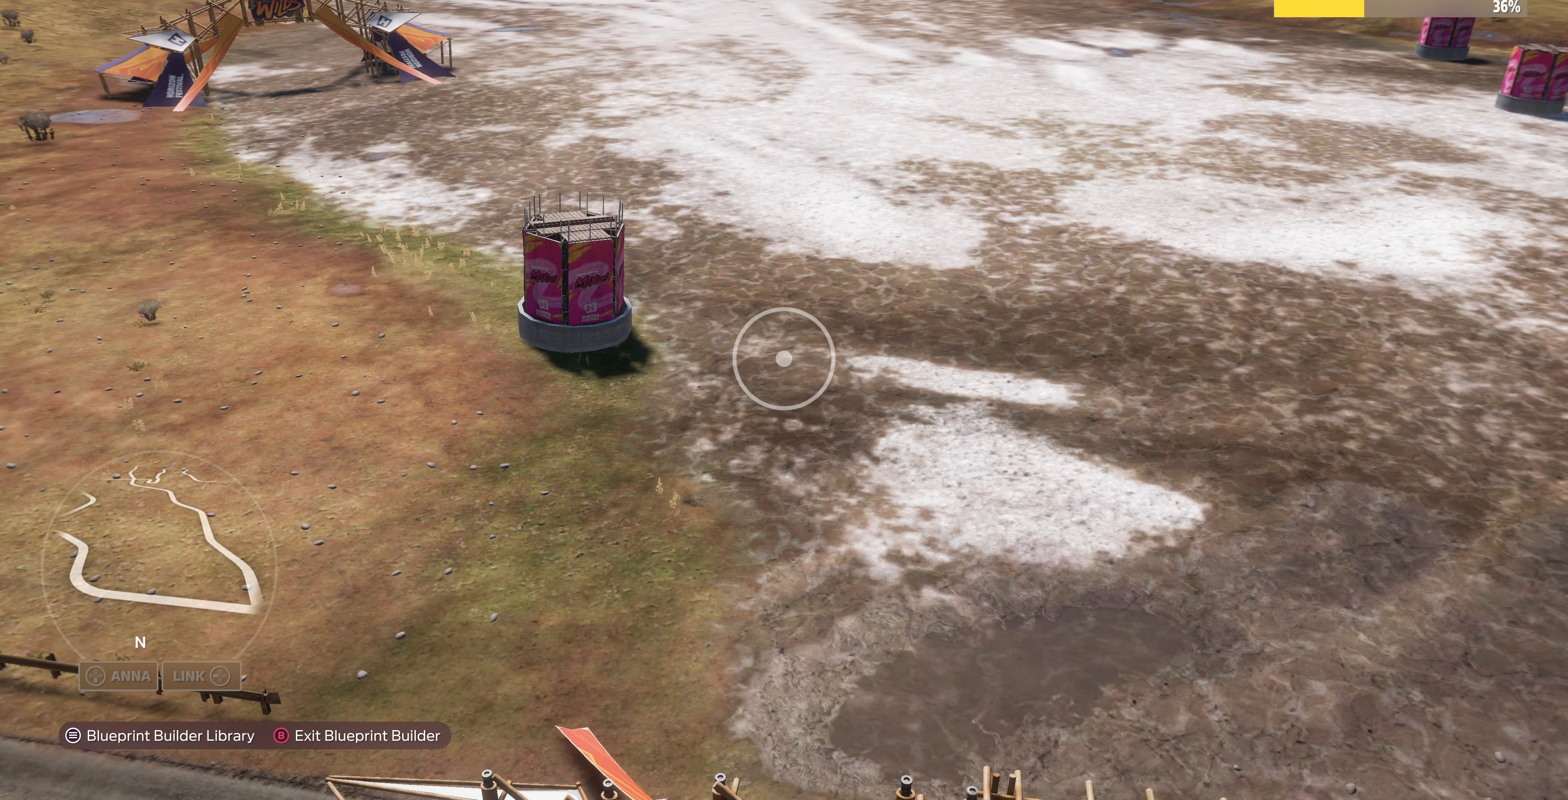
{"buttons": [], "left_stick": "center", "right_stick": "center", "events": []}
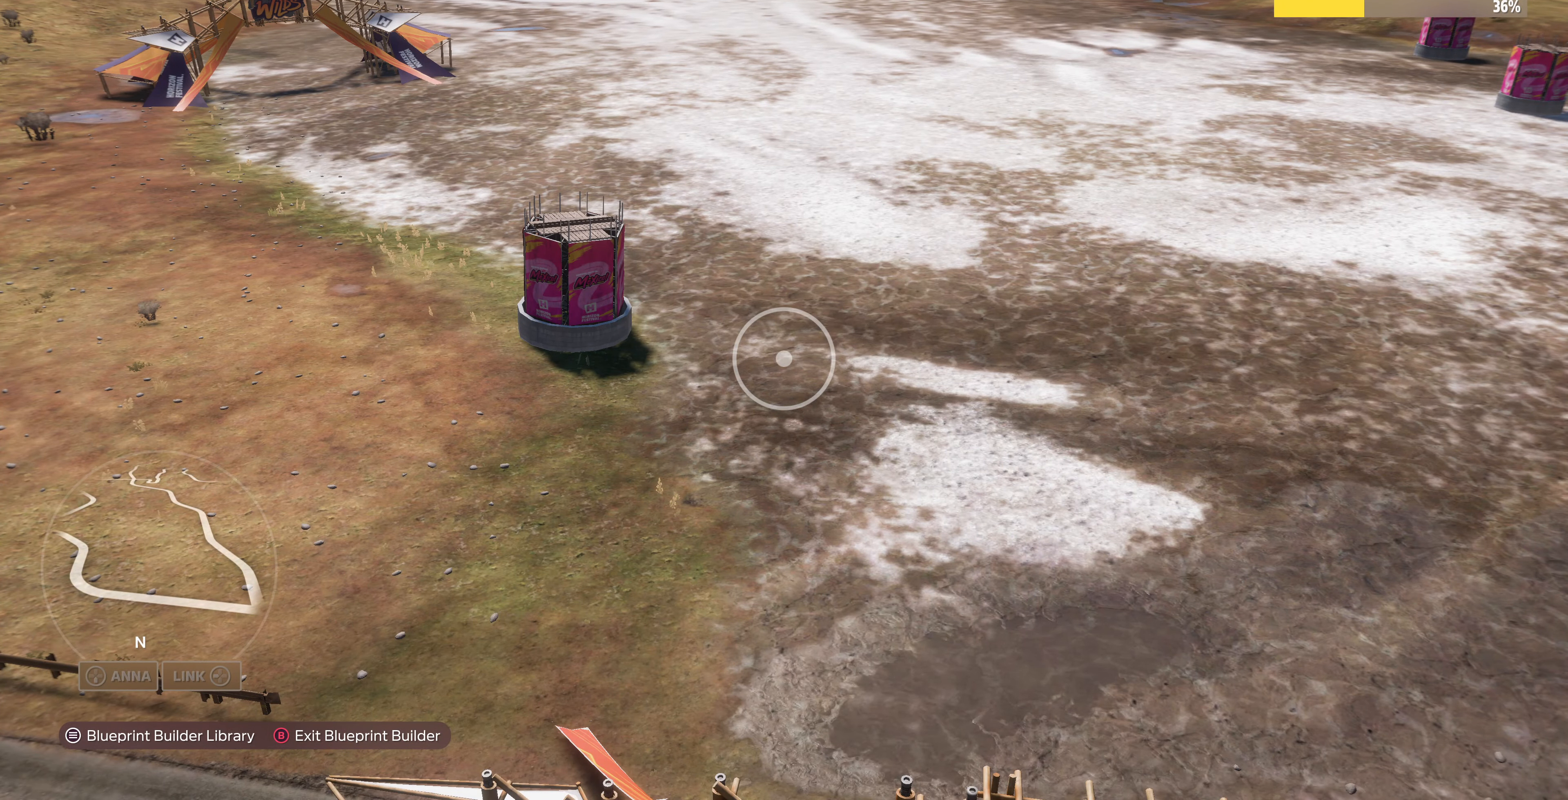
{"buttons": [], "left_stick": "center", "right_stick": "center", "events": []}
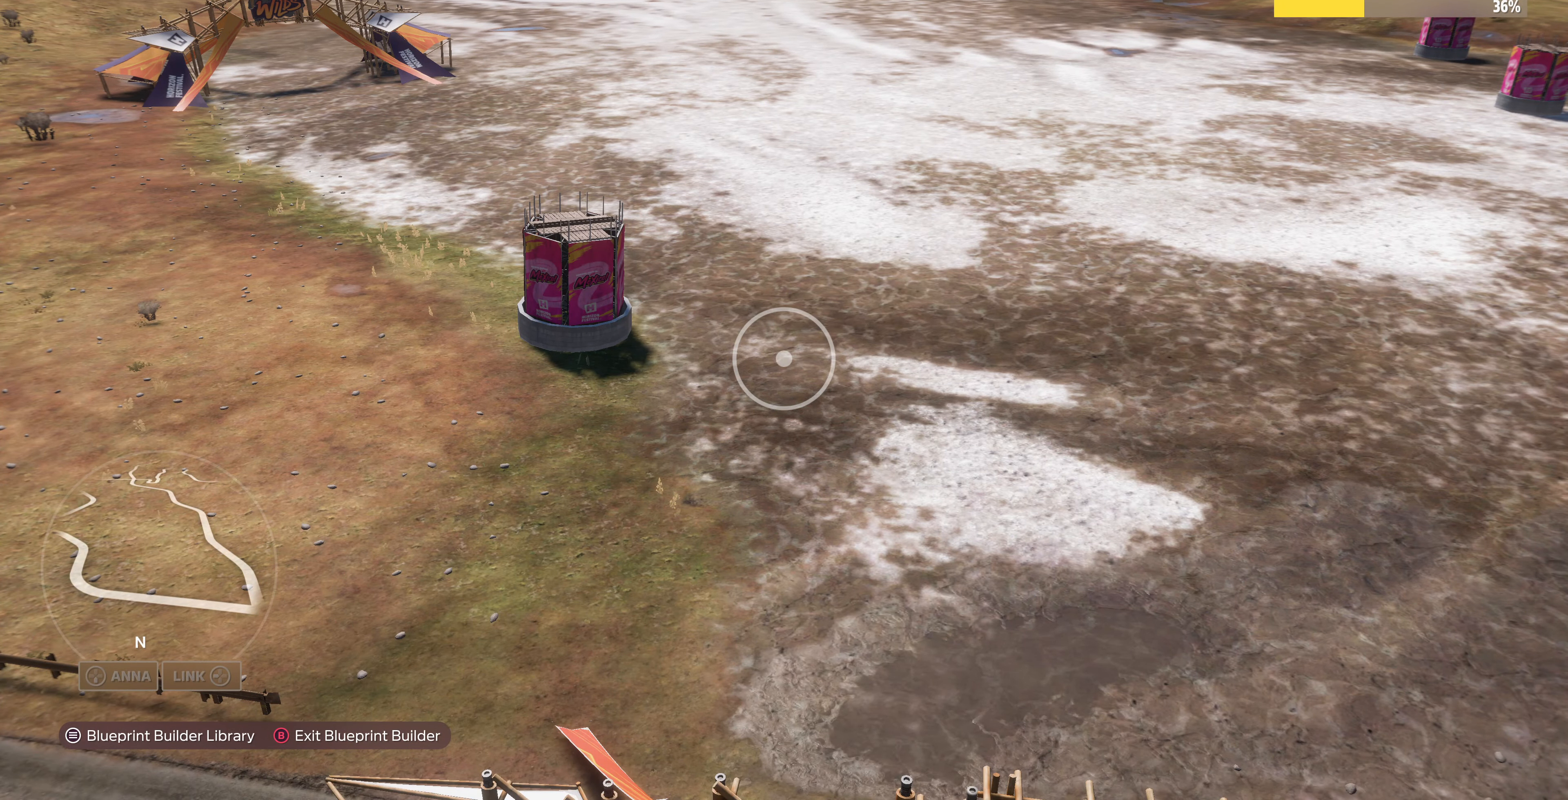
{"buttons": [], "left_stick": "center", "right_stick": "center", "events": []}
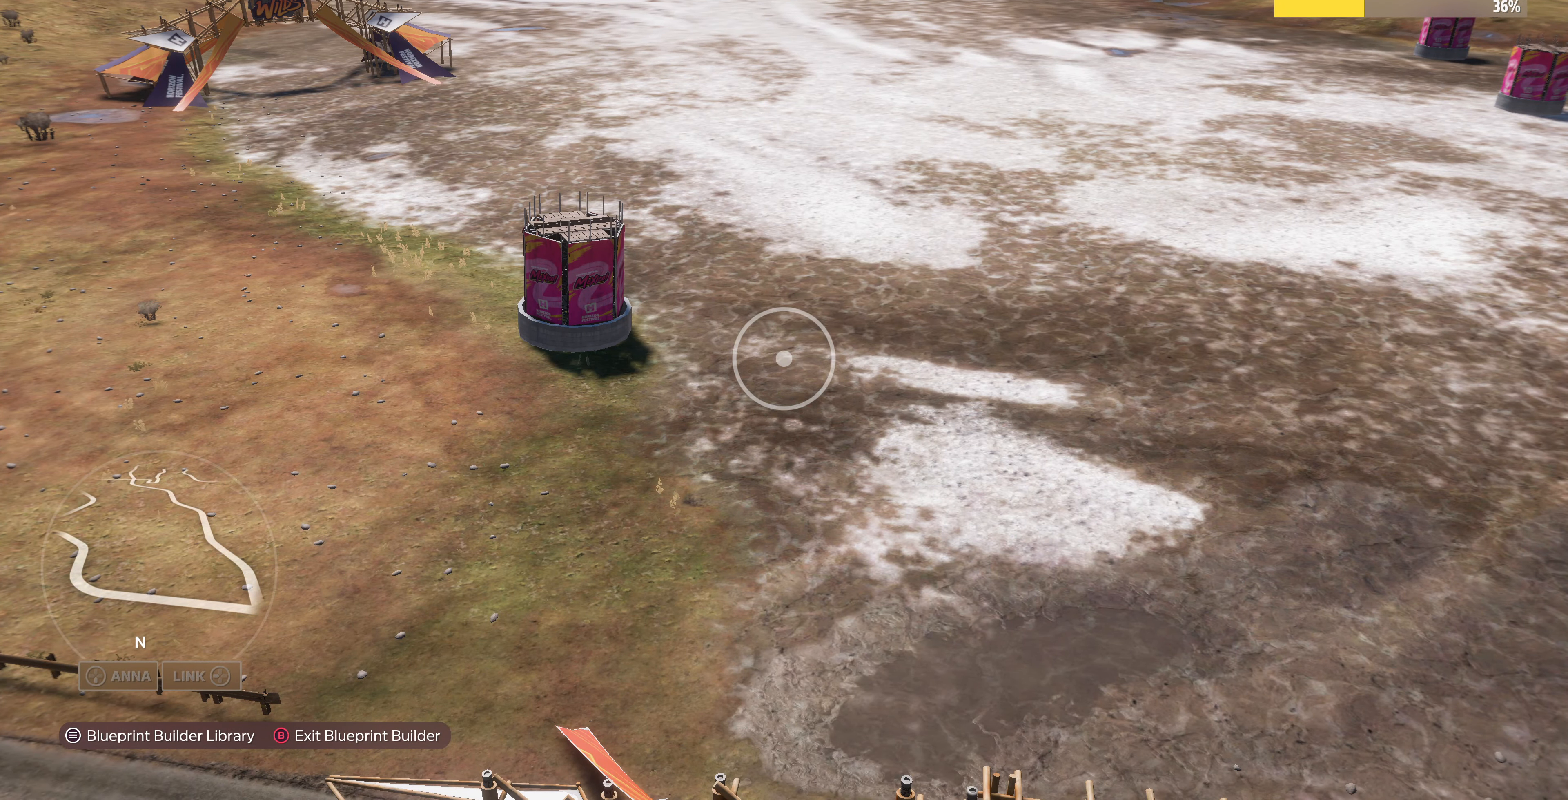
{"buttons": [], "left_stick": "up-right", "right_stick": "center", "events": [[134, "left_stick", "up-right"]]}
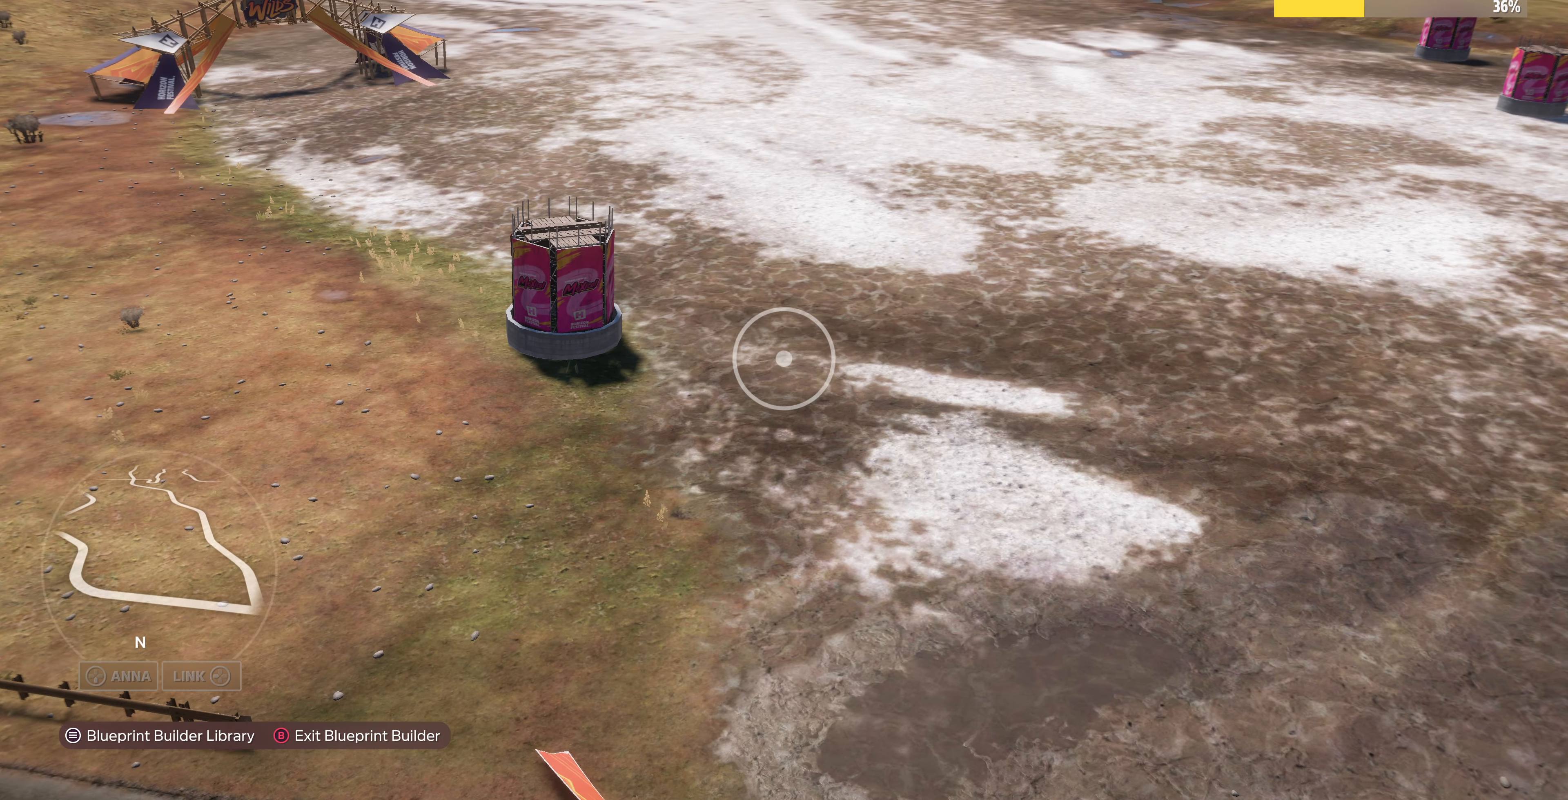
{"buttons": [], "left_stick": "up-right", "right_stick": "center", "events": [[100, "left_stick", "center"], [334, "left_stick", "up"], [500, "left_stick", "up-right"]]}
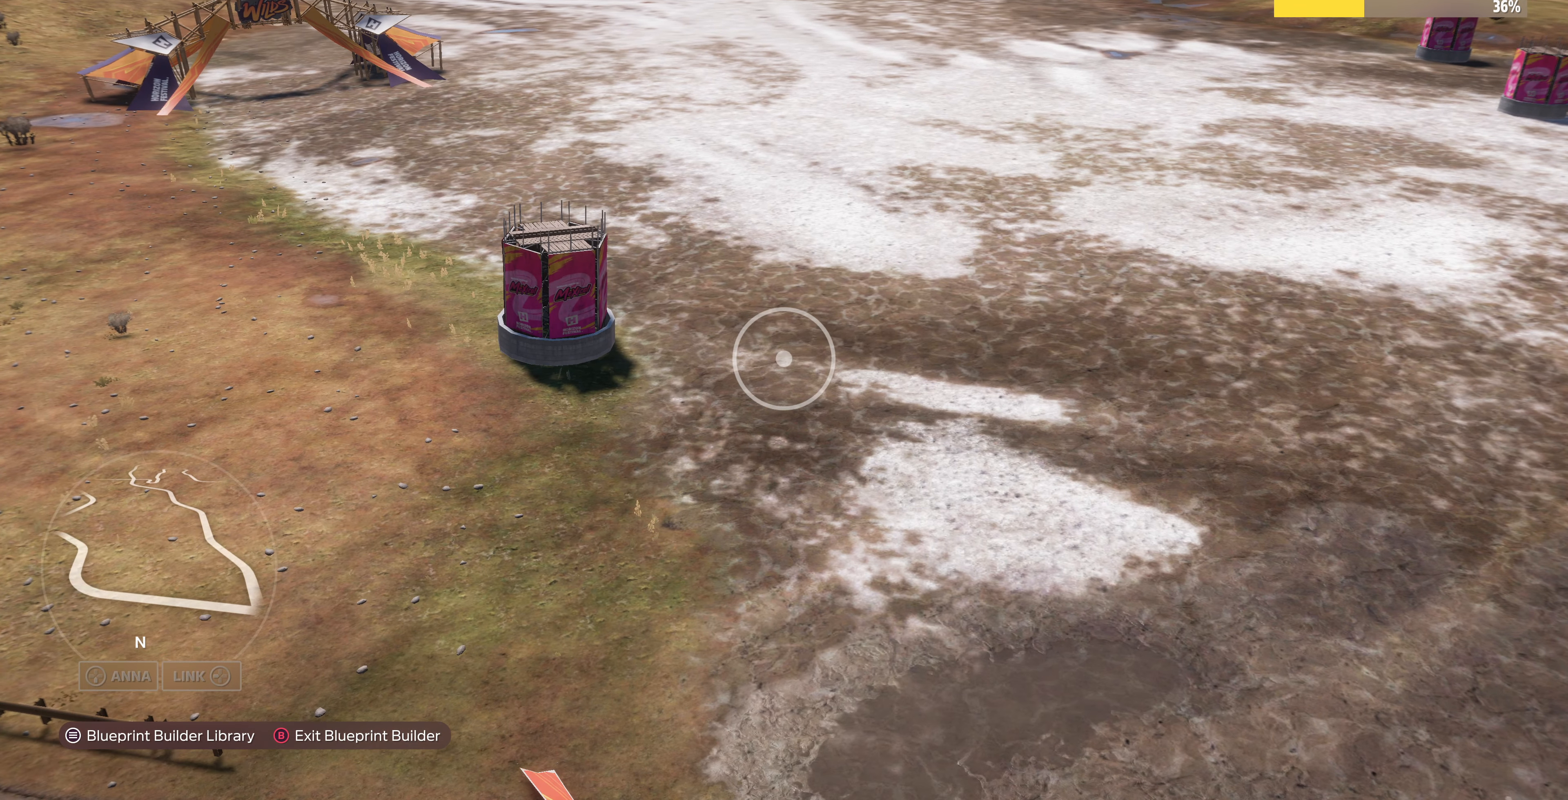
{"buttons": [], "left_stick": "up", "right_stick": "center", "events": [[200, "left_stick", "up"]]}
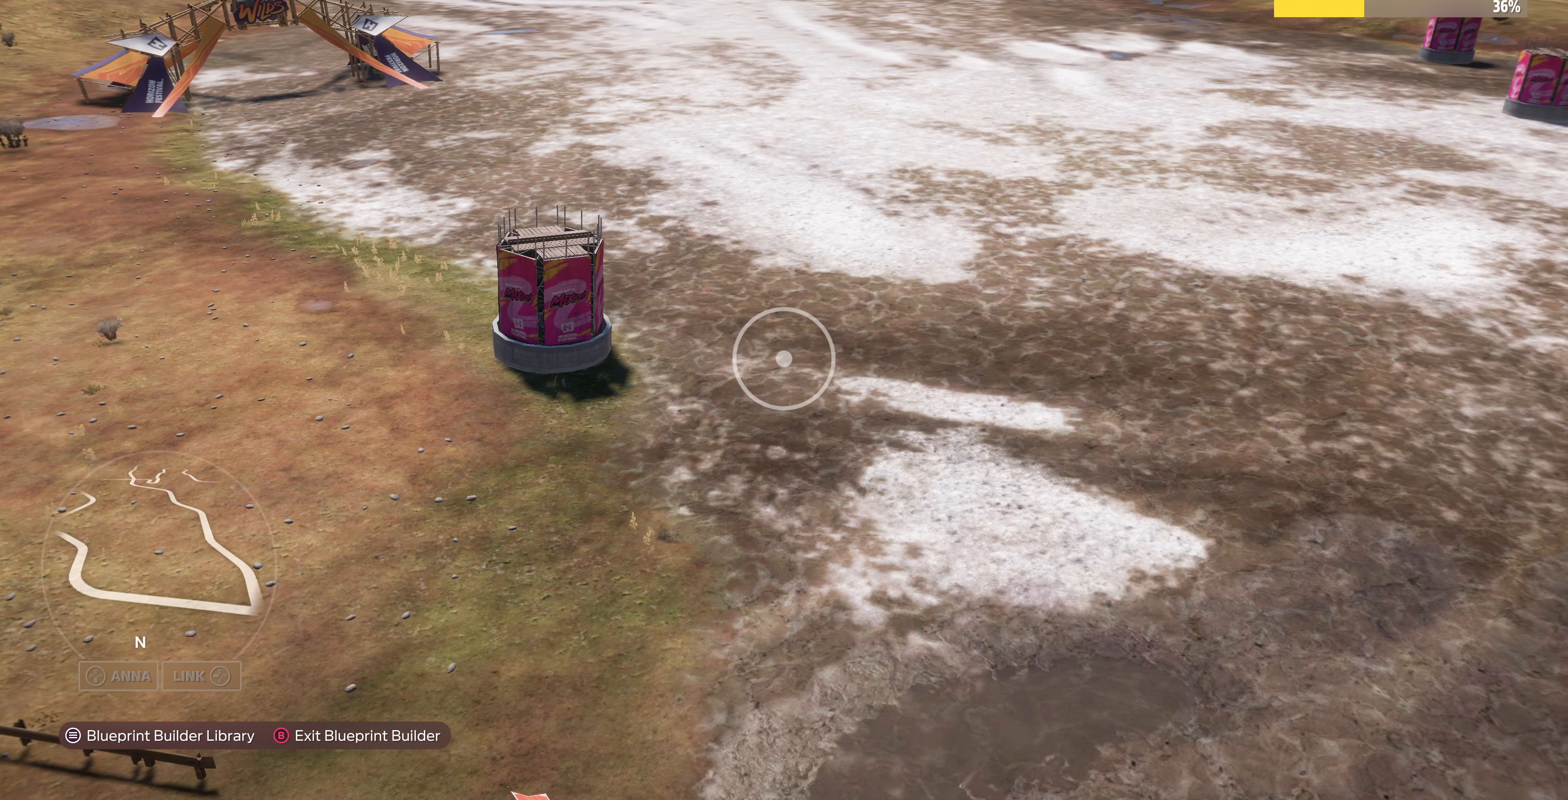
{"buttons": [], "left_stick": "up", "right_stick": "center", "events": []}
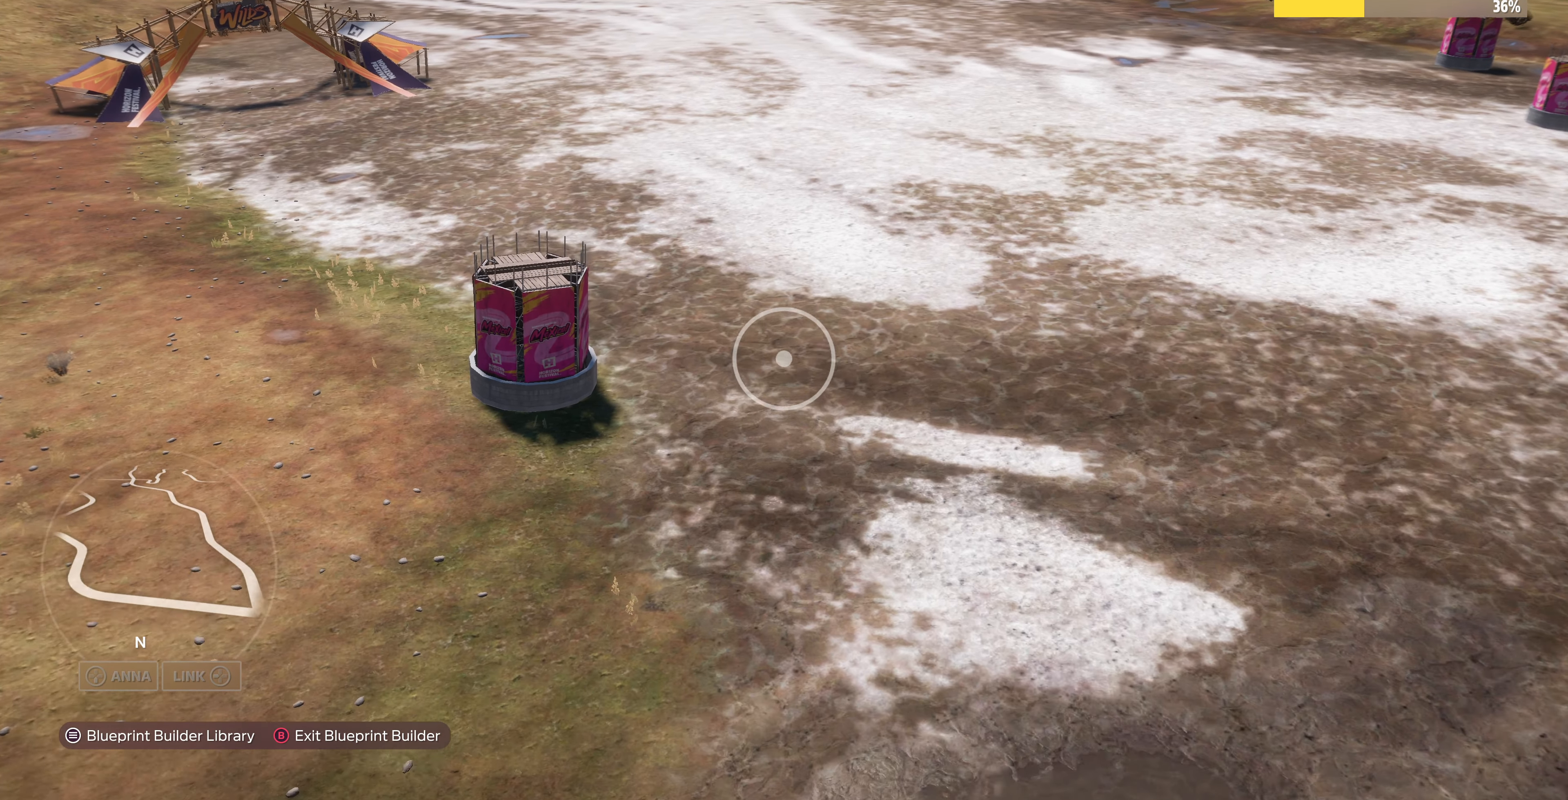
{"buttons": [], "left_stick": "up", "right_stick": "center", "events": []}
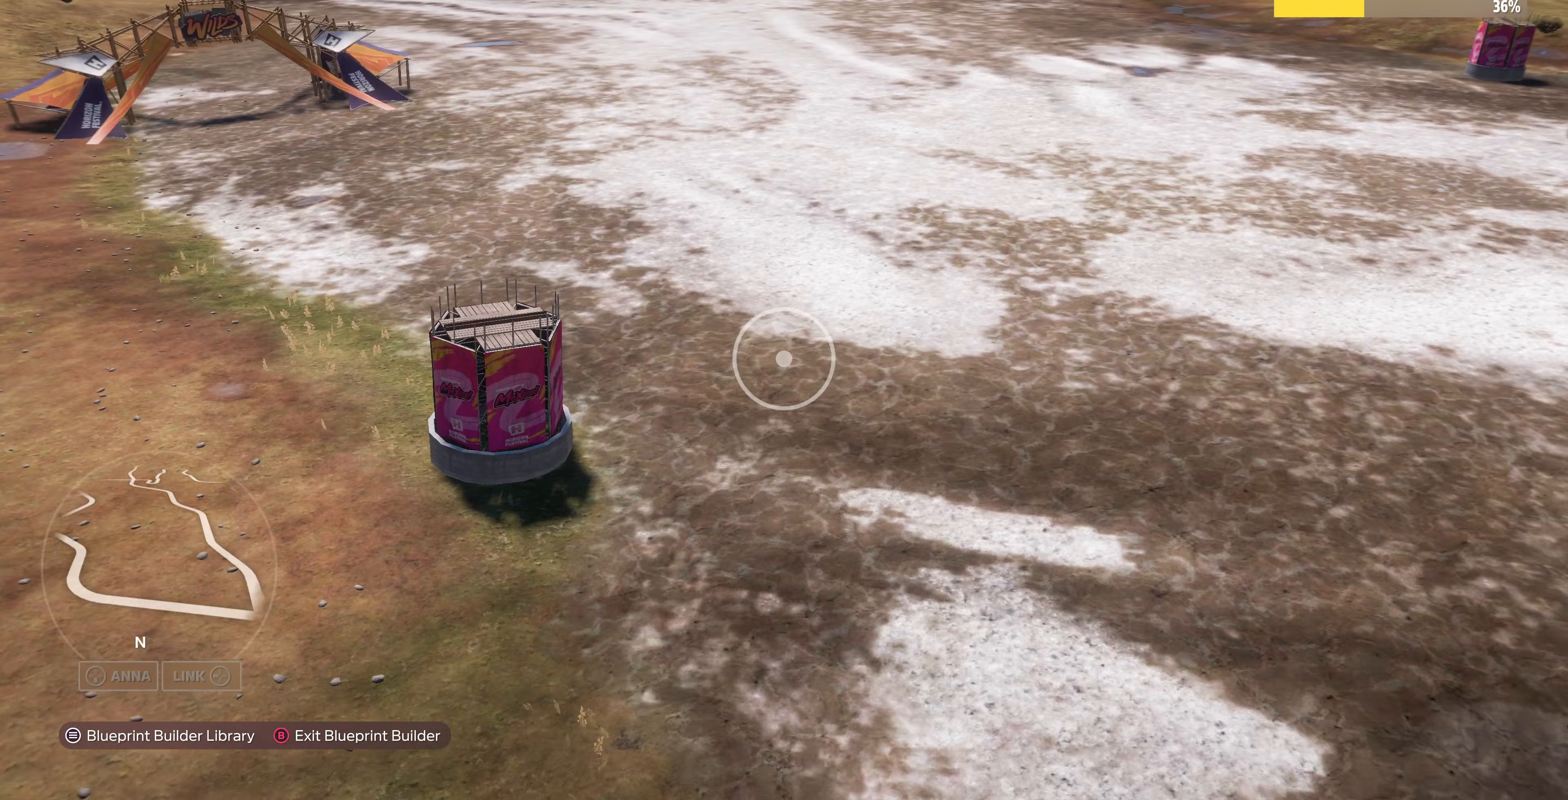
{"buttons": [], "left_stick": "up", "right_stick": "up-left", "events": [[33, "right_stick", "up"], [100, "right_stick", "up-left"]]}
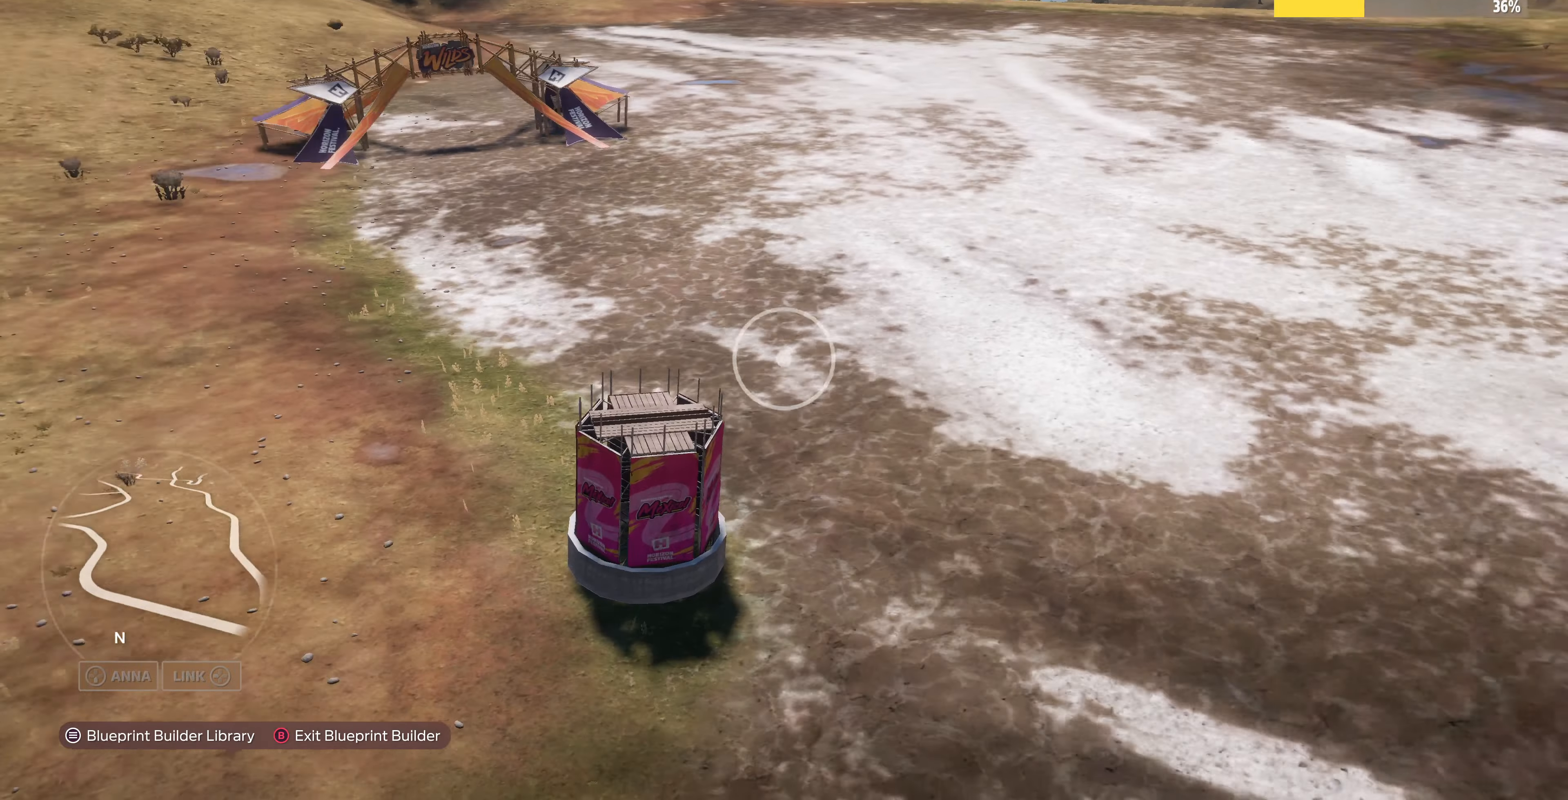
{"buttons": ["R2"], "left_stick": "up", "right_stick": "up-left", "events": [[167, "R2", "down"]]}
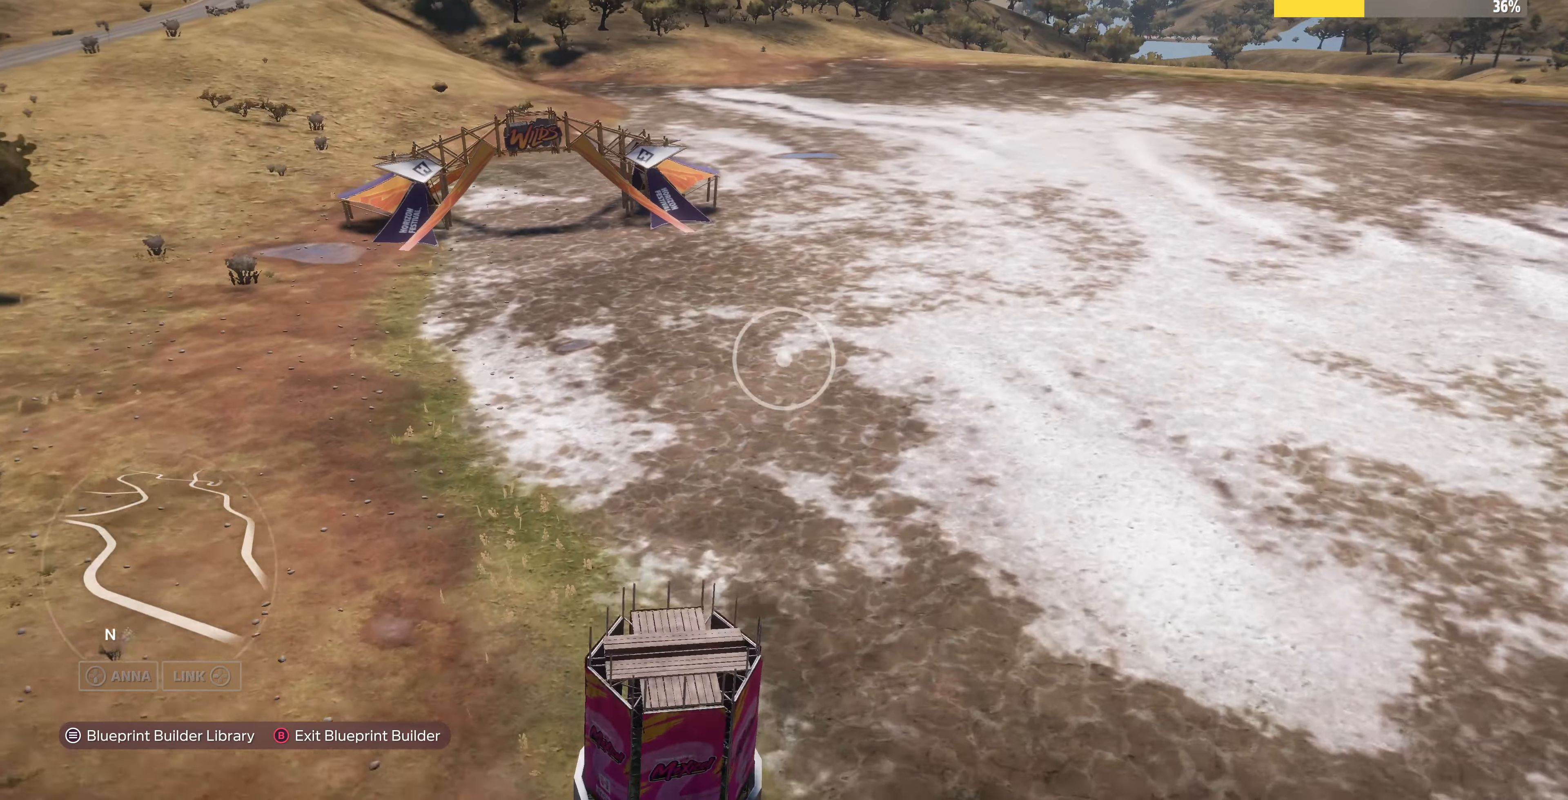
{"buttons": ["R2"], "left_stick": "up", "right_stick": "center", "events": [[67, "R2", "up"], [167, "right_stick", "center"], [500, "R2", "down"]]}
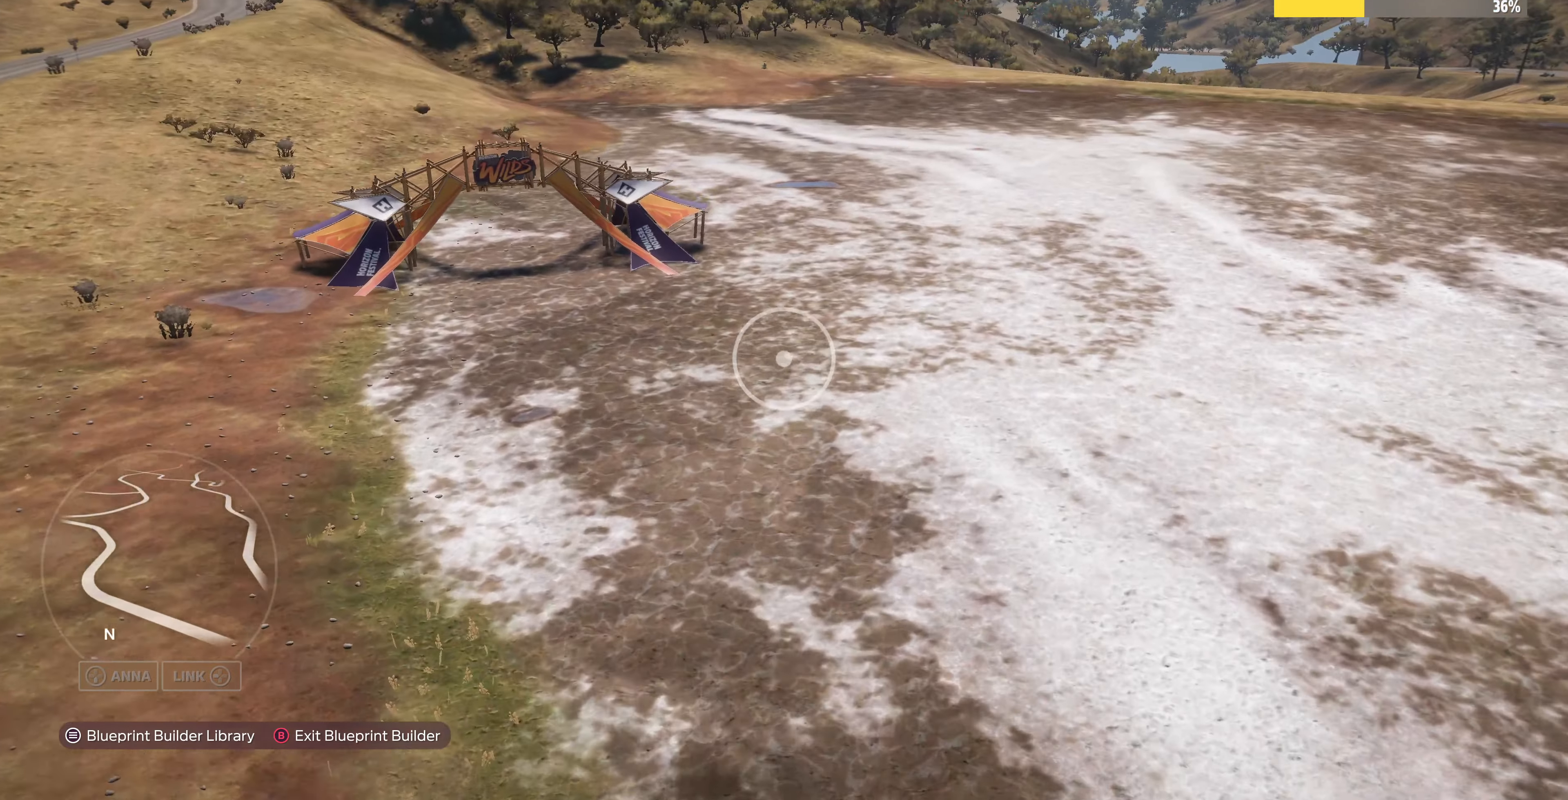
{"buttons": [], "left_stick": "up", "right_stick": "center", "events": [[267, "R2", "up"]]}
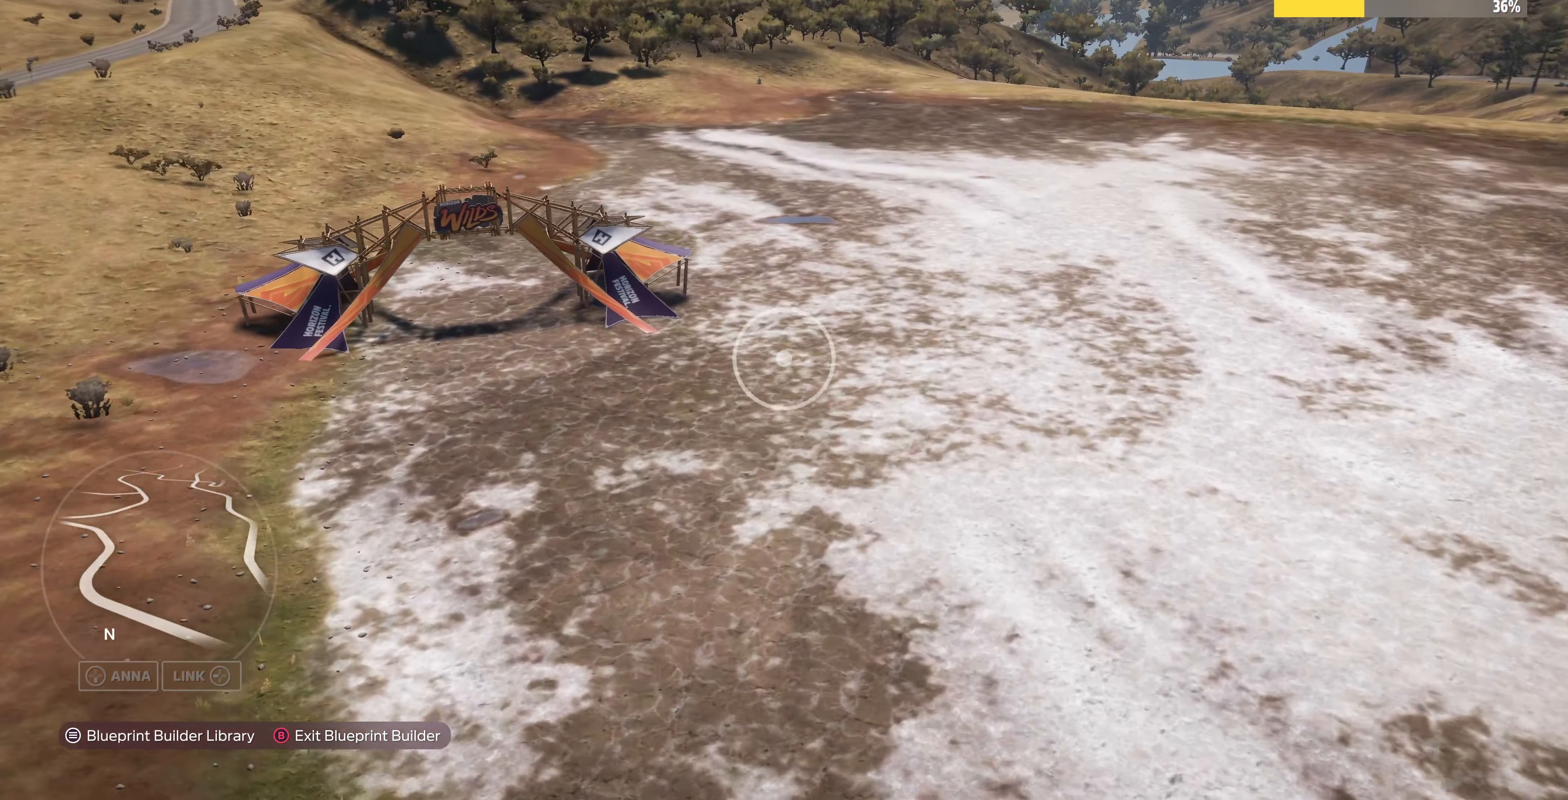
{"buttons": [], "left_stick": "up", "right_stick": "center", "events": [[100, "R2", "down"], [267, "R2", "up"]]}
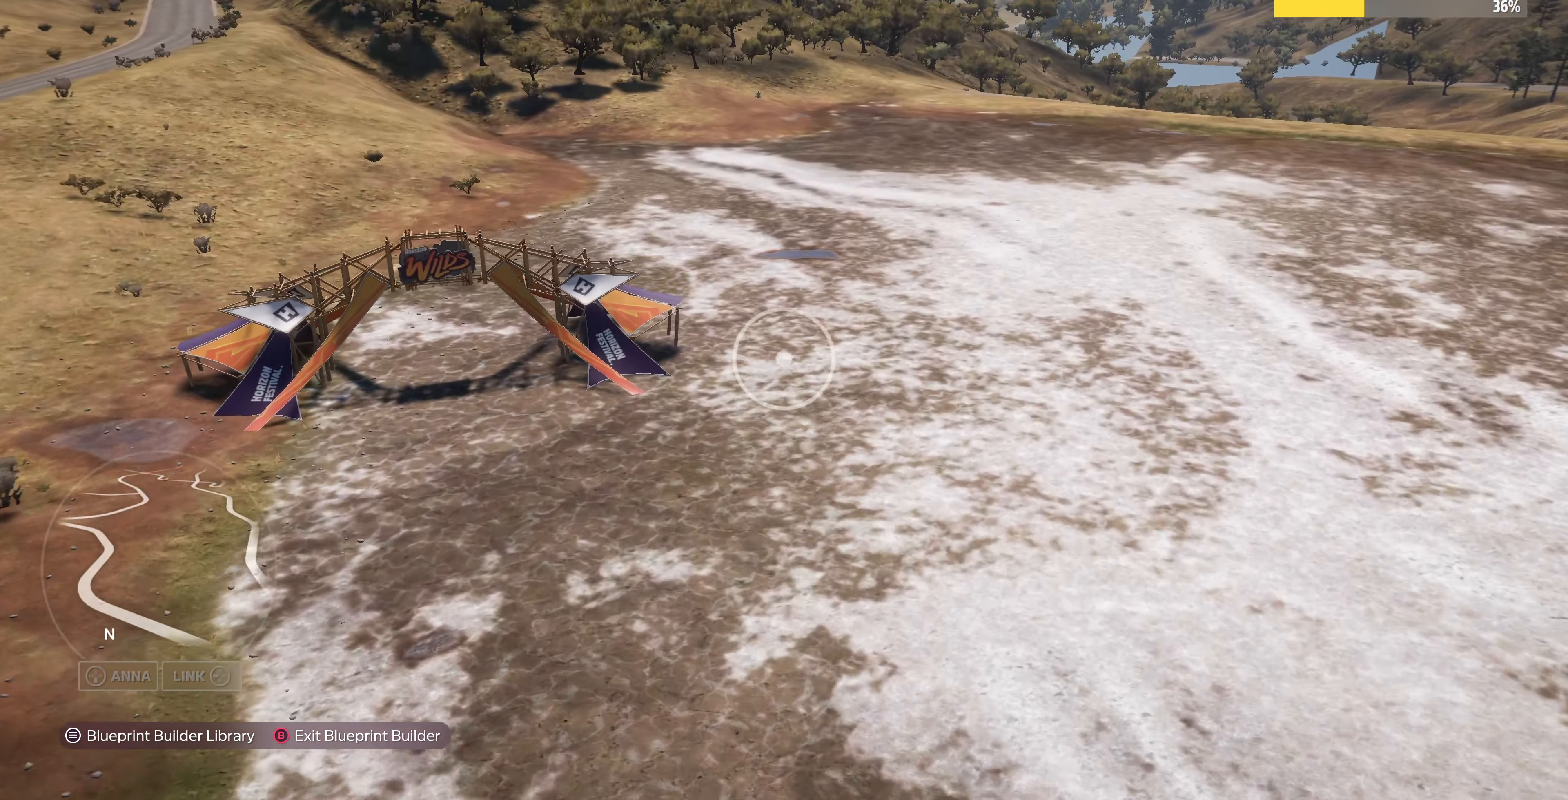
{"buttons": [], "left_stick": "up", "right_stick": "center", "events": []}
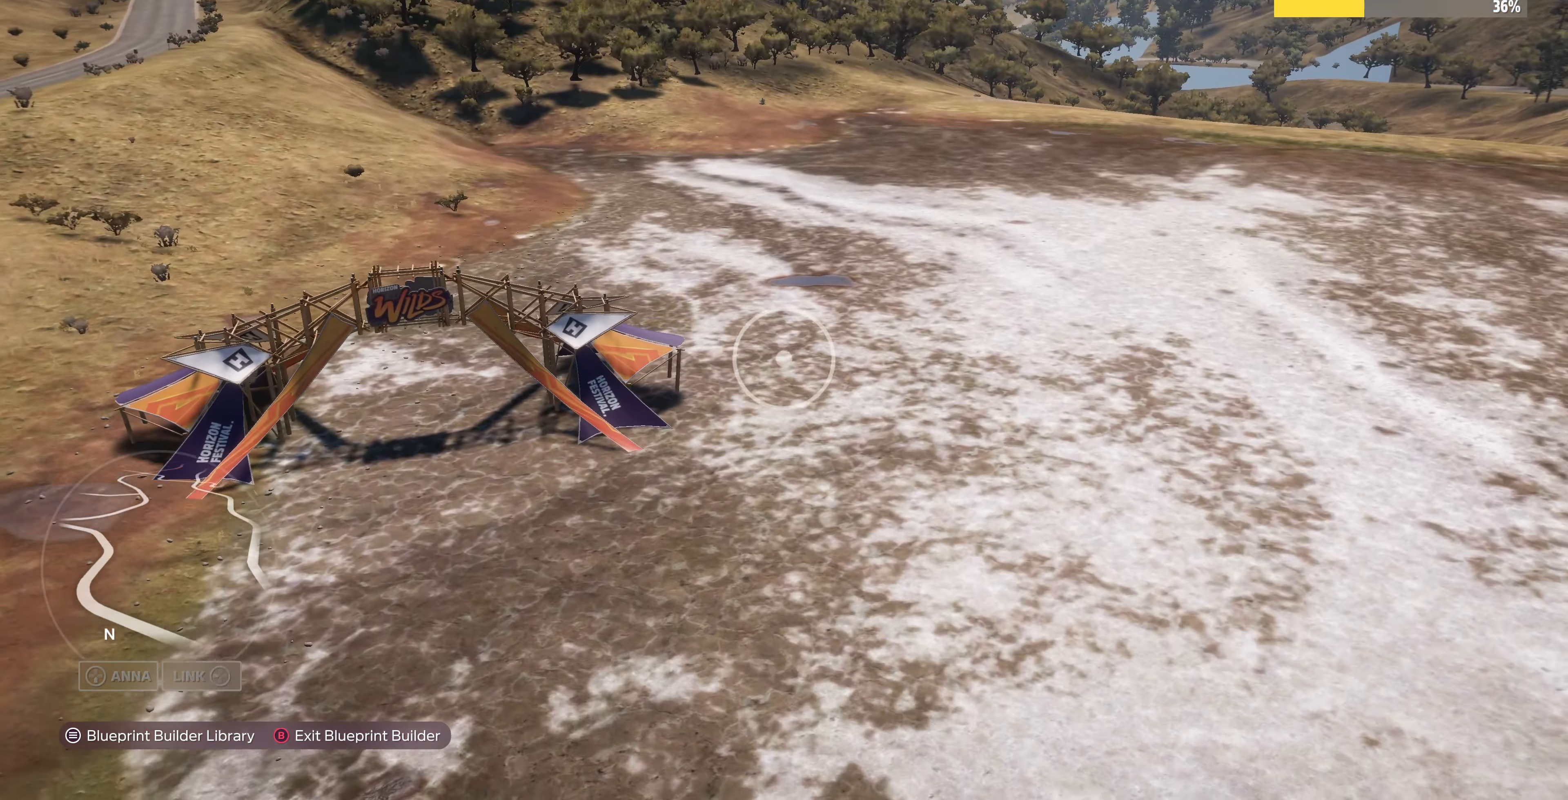
{"buttons": [], "left_stick": "up", "right_stick": "center", "events": []}
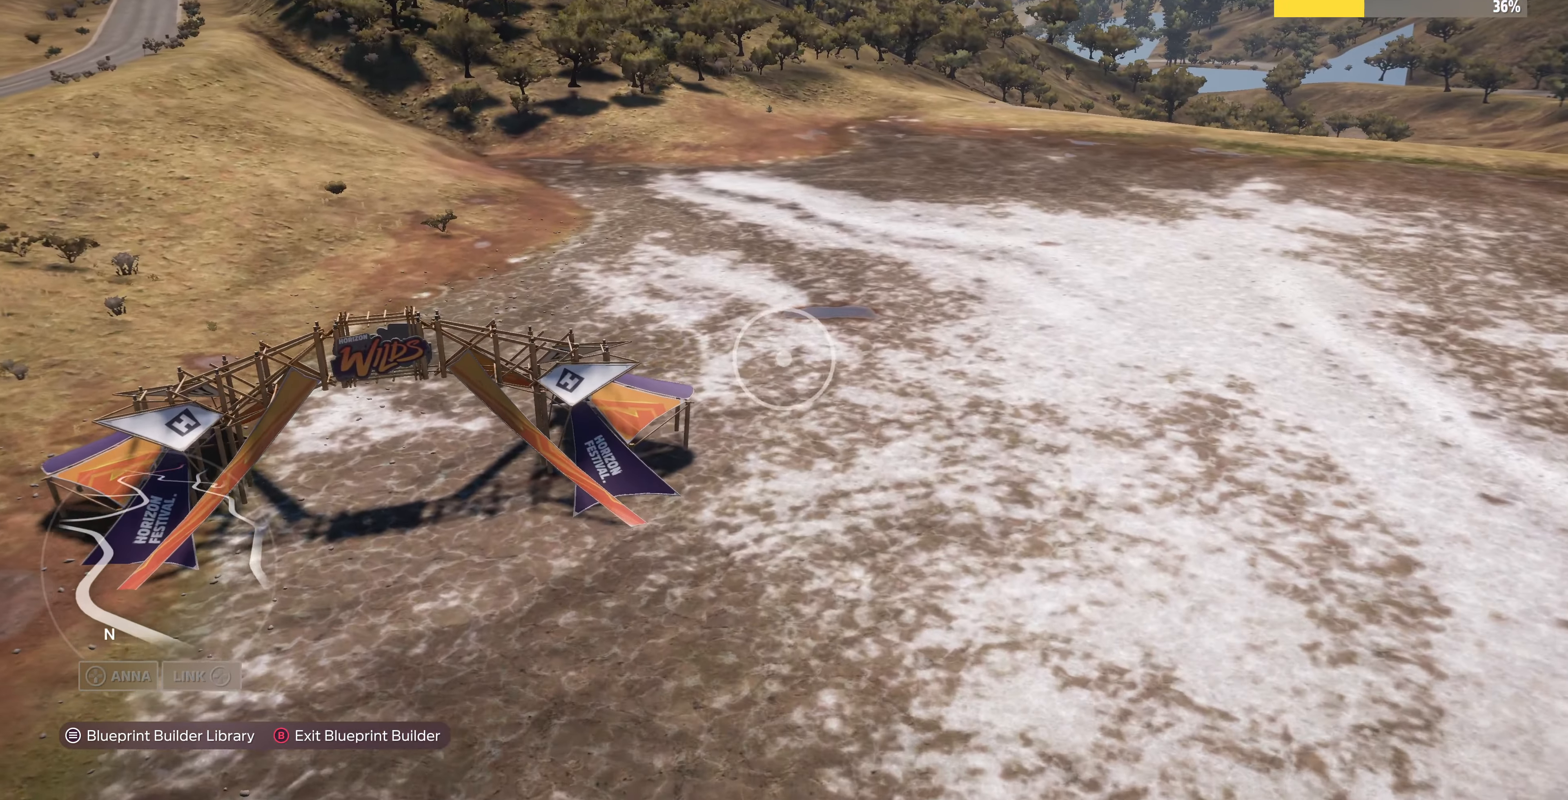
{"buttons": [], "left_stick": "up-left", "right_stick": "center", "events": [[267, "left_stick", "up-left"]]}
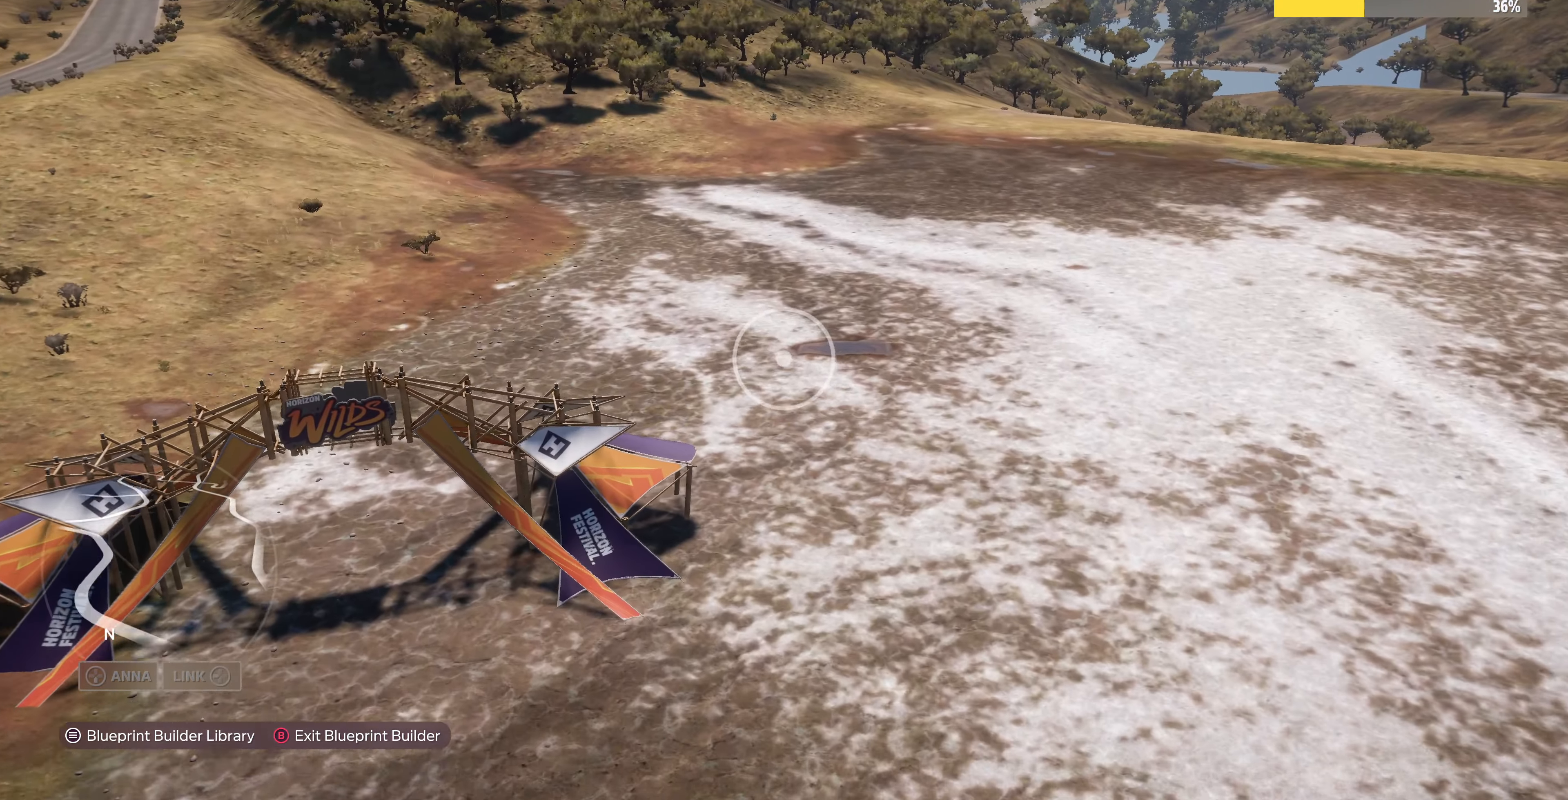
{"buttons": [], "left_stick": "center", "right_stick": "center", "events": [[500, "left_stick", "center"]]}